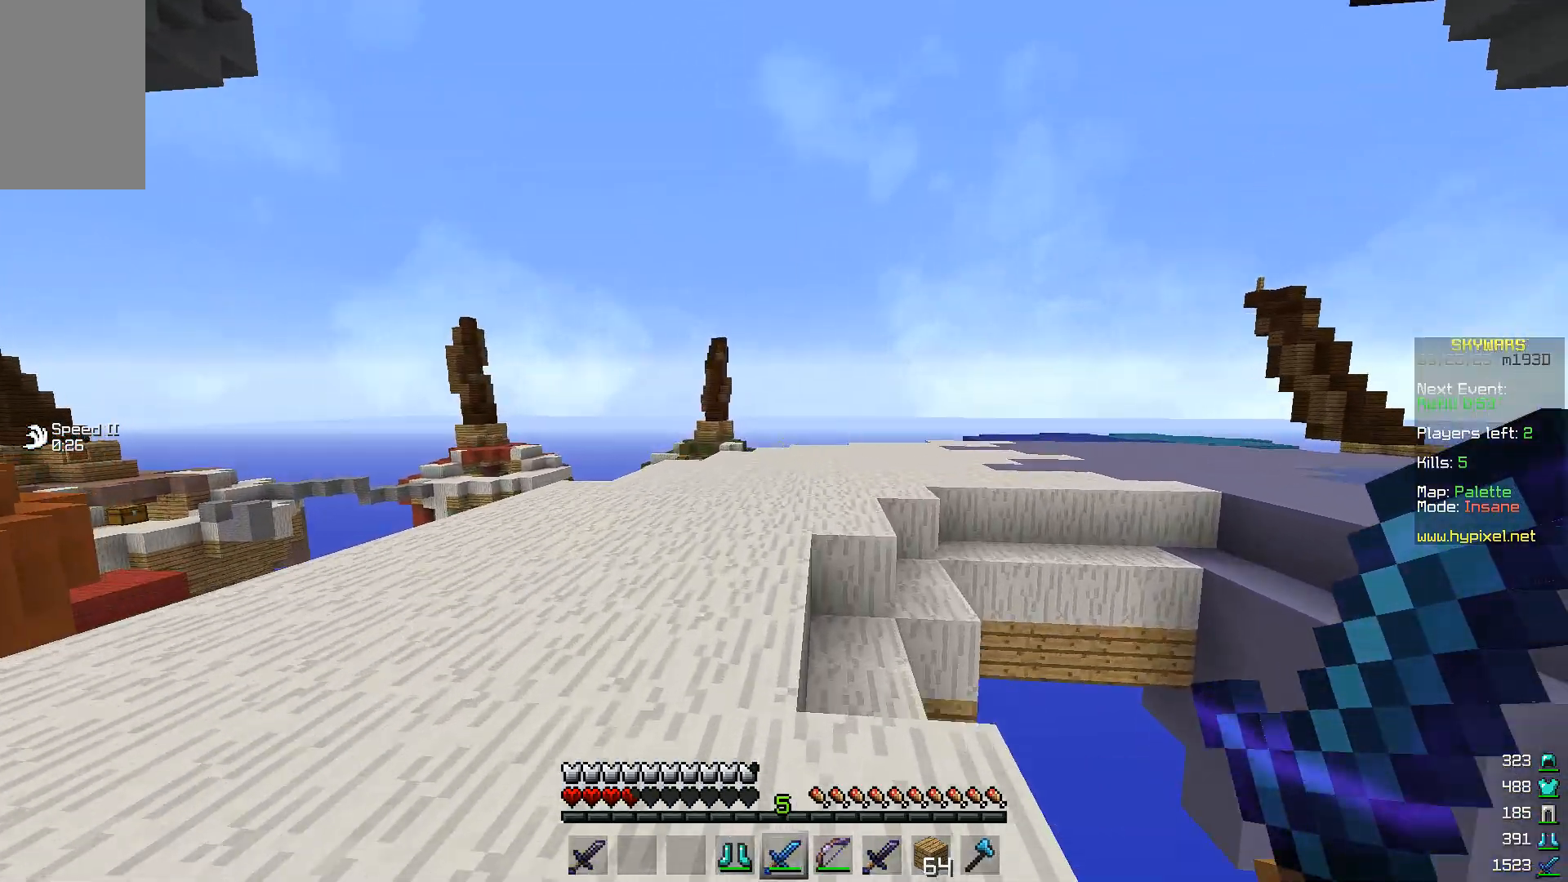
Gameplay with keyboard and mouse; each line is a JSON object with the keys and mouse buttons held at the frame after it. "events" lists presses ("down") and releases ("up") of "a", "d", "s", "space", "w", "mouse_left" and "mouse_right" between this image and that frame as [ms after this image, input, new state], when the widget could be followed in between. "mouse_left", "mouse_right" = the "left", "right" buttons of the "mouse" list. No other keys are recorded. Fast repeated clicks can show as one long hold. Mouse movement is not recorded.
{"keys": ["w"], "mouse": [], "events": []}
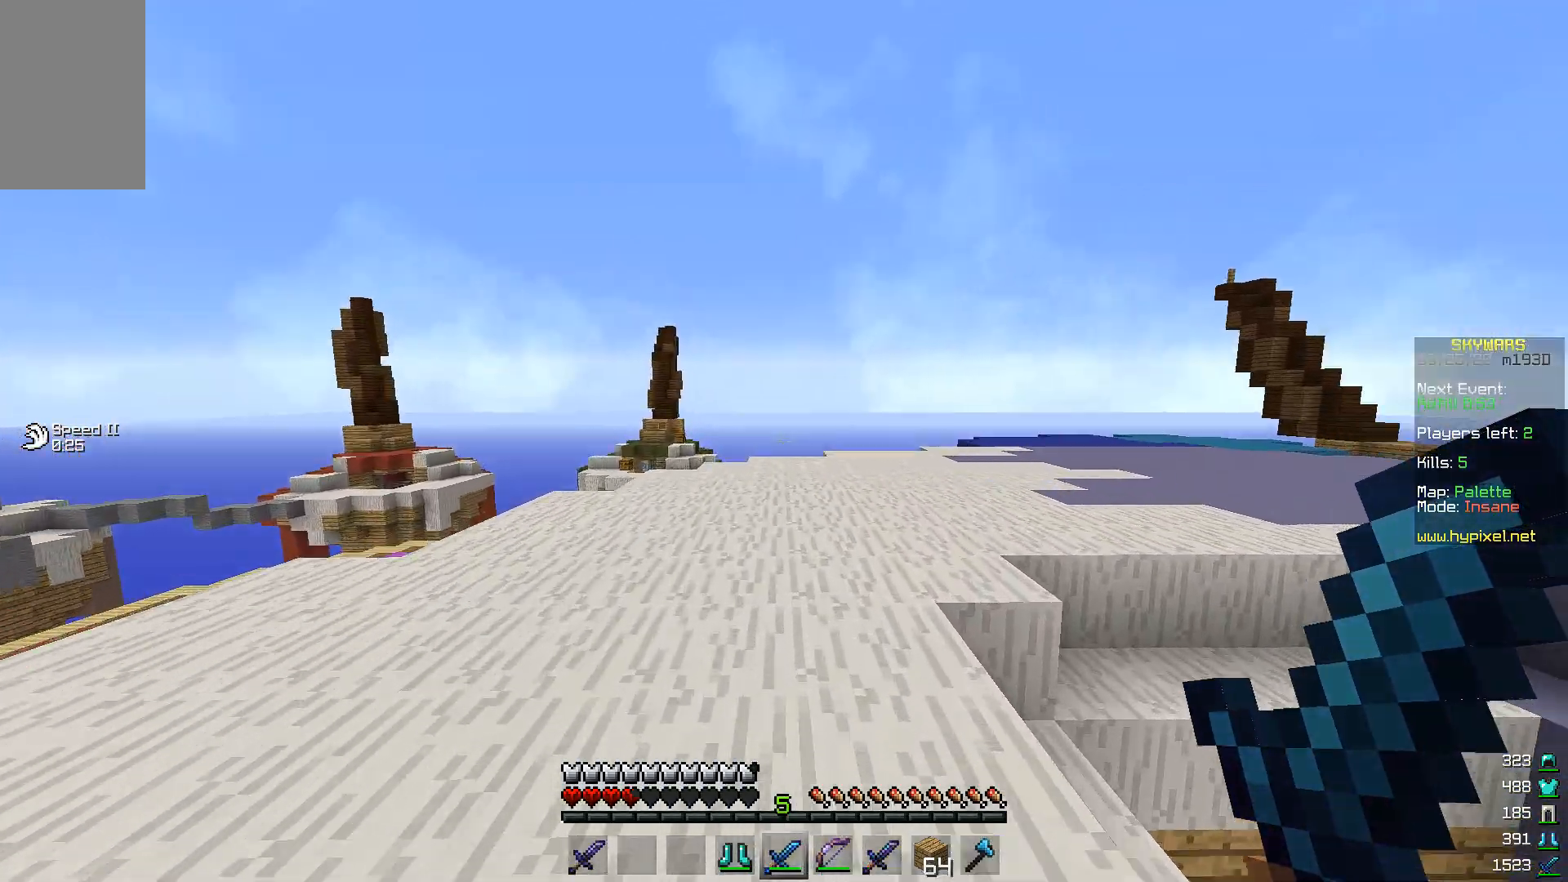
{"keys": ["w"], "mouse": [], "events": []}
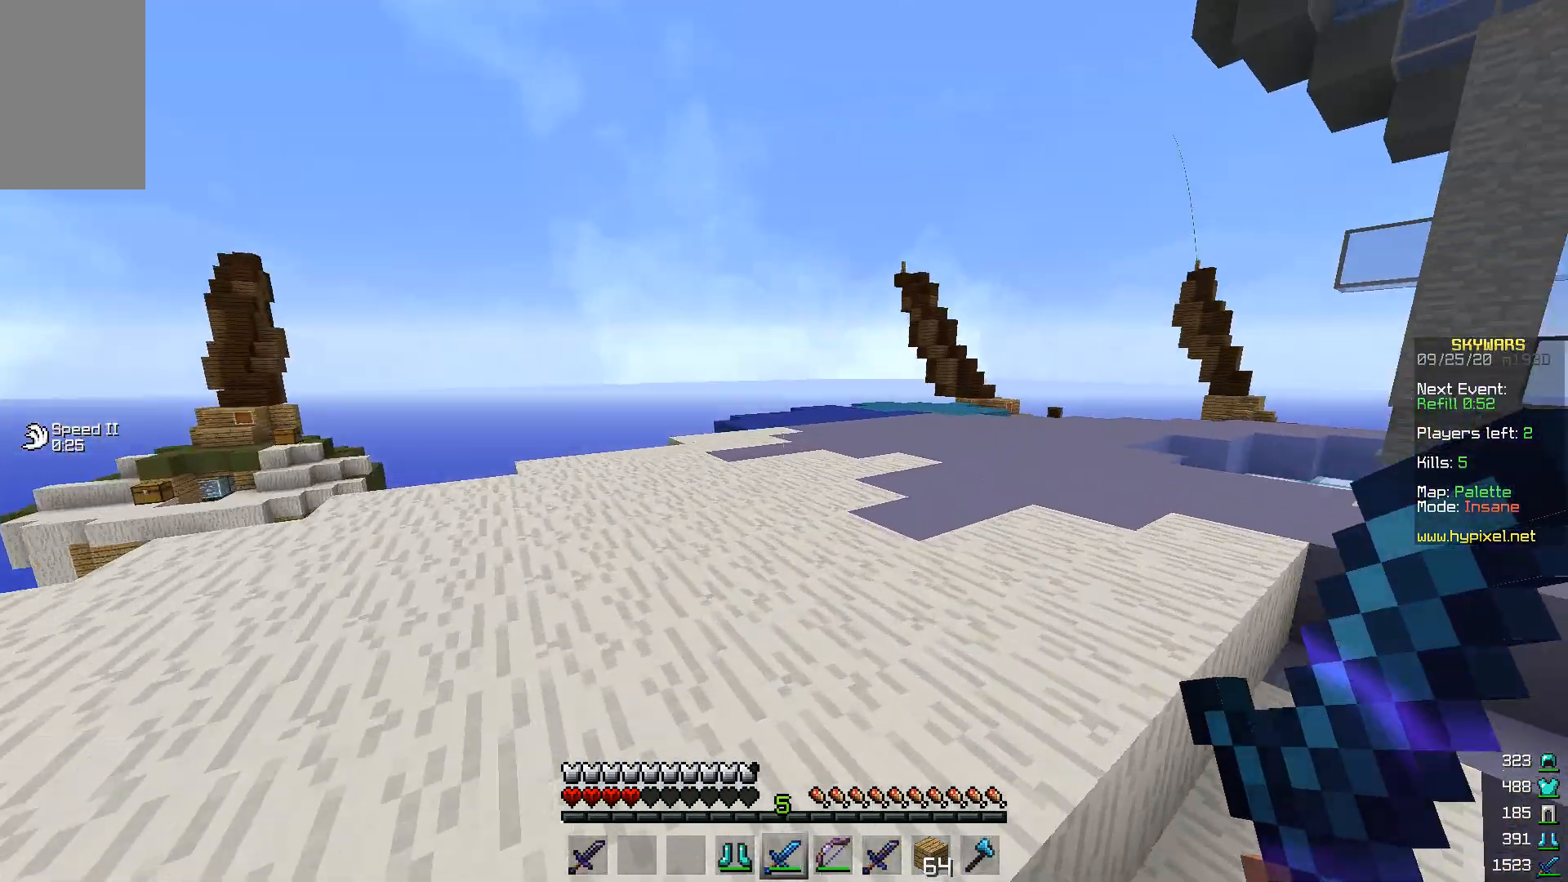
{"keys": ["w"], "mouse": [], "events": []}
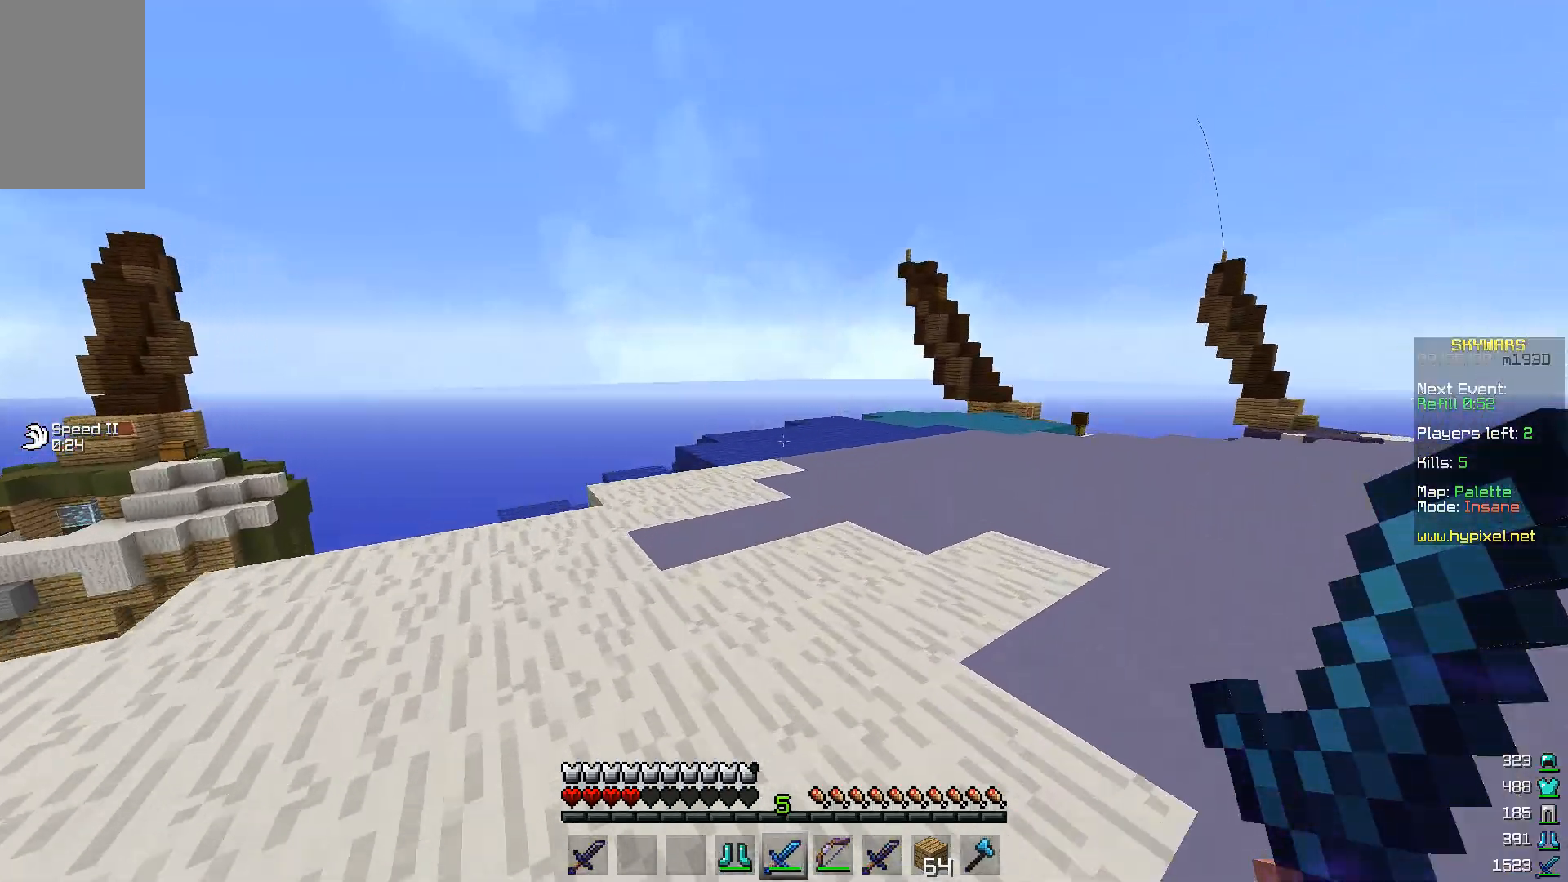
{"keys": ["w"], "mouse": [], "events": []}
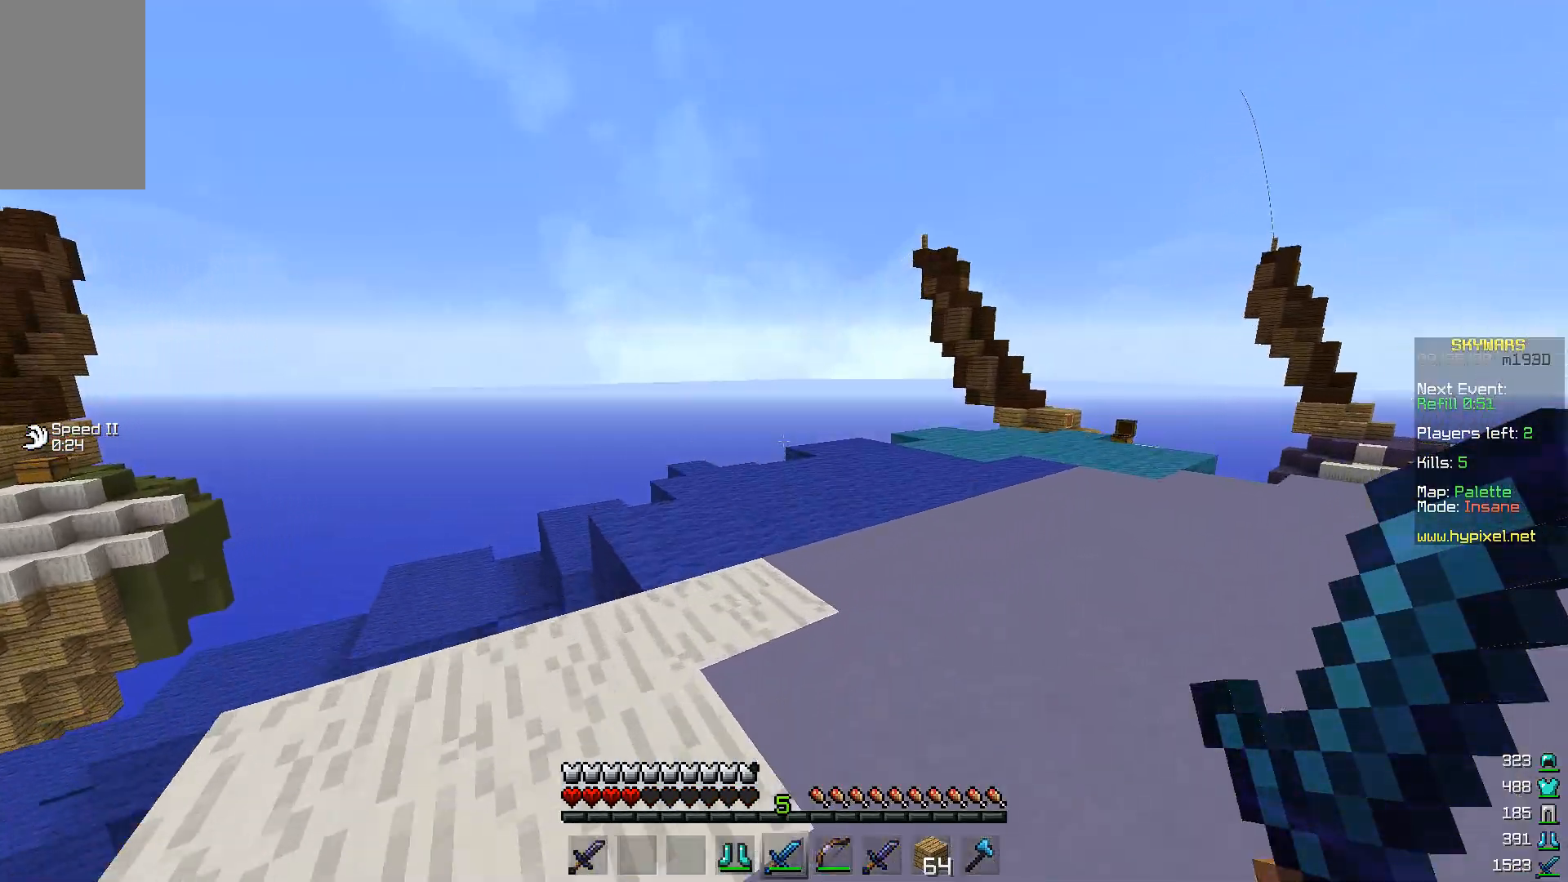
{"keys": ["w"], "mouse": [], "events": []}
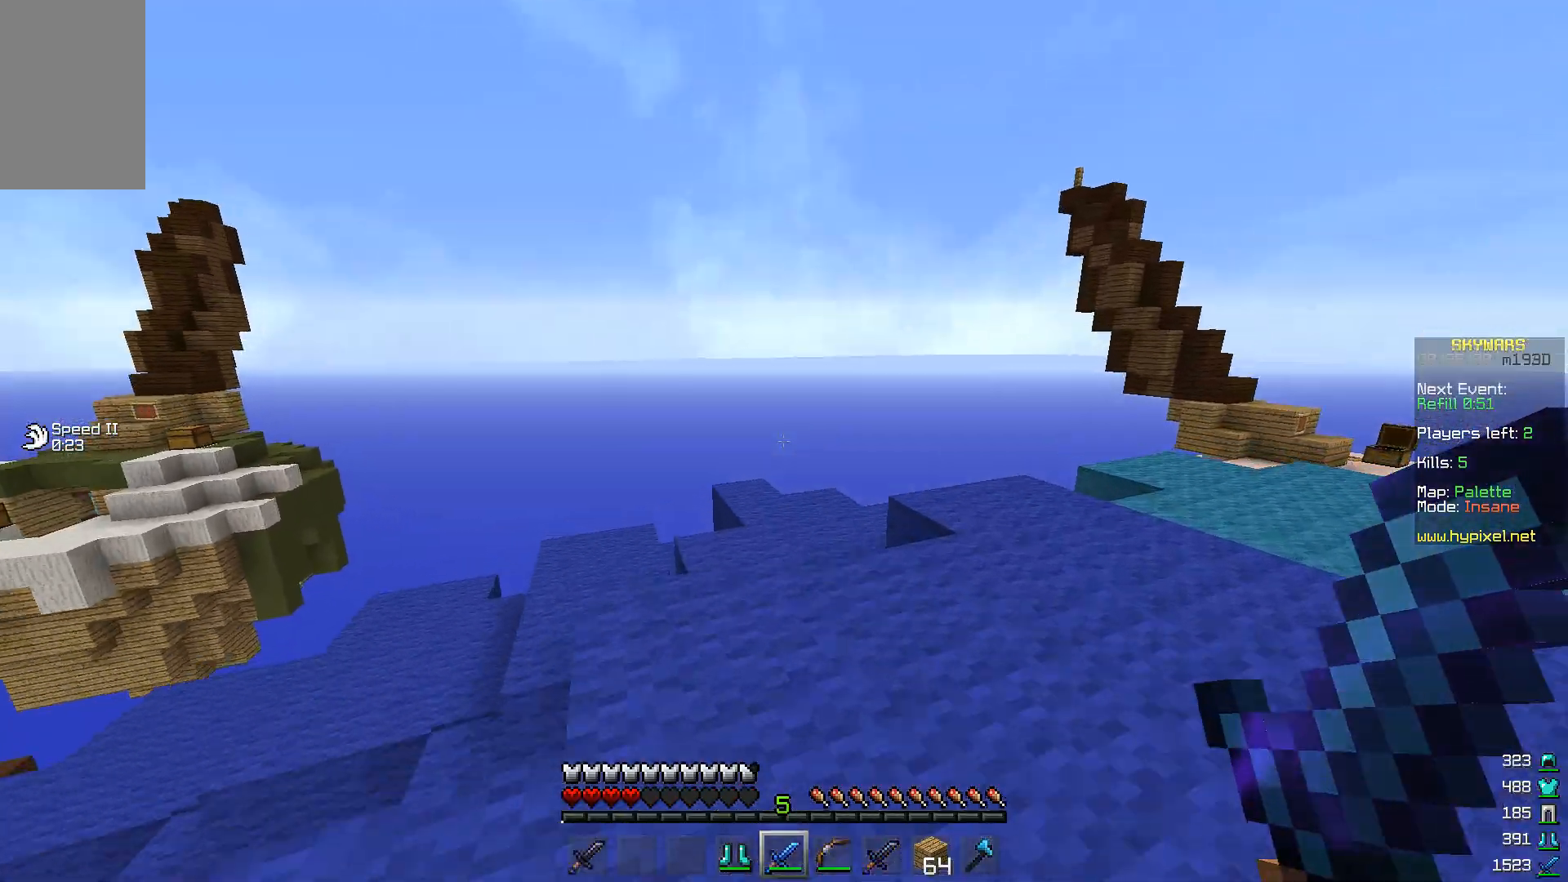
{"keys": ["w"], "mouse": [], "events": []}
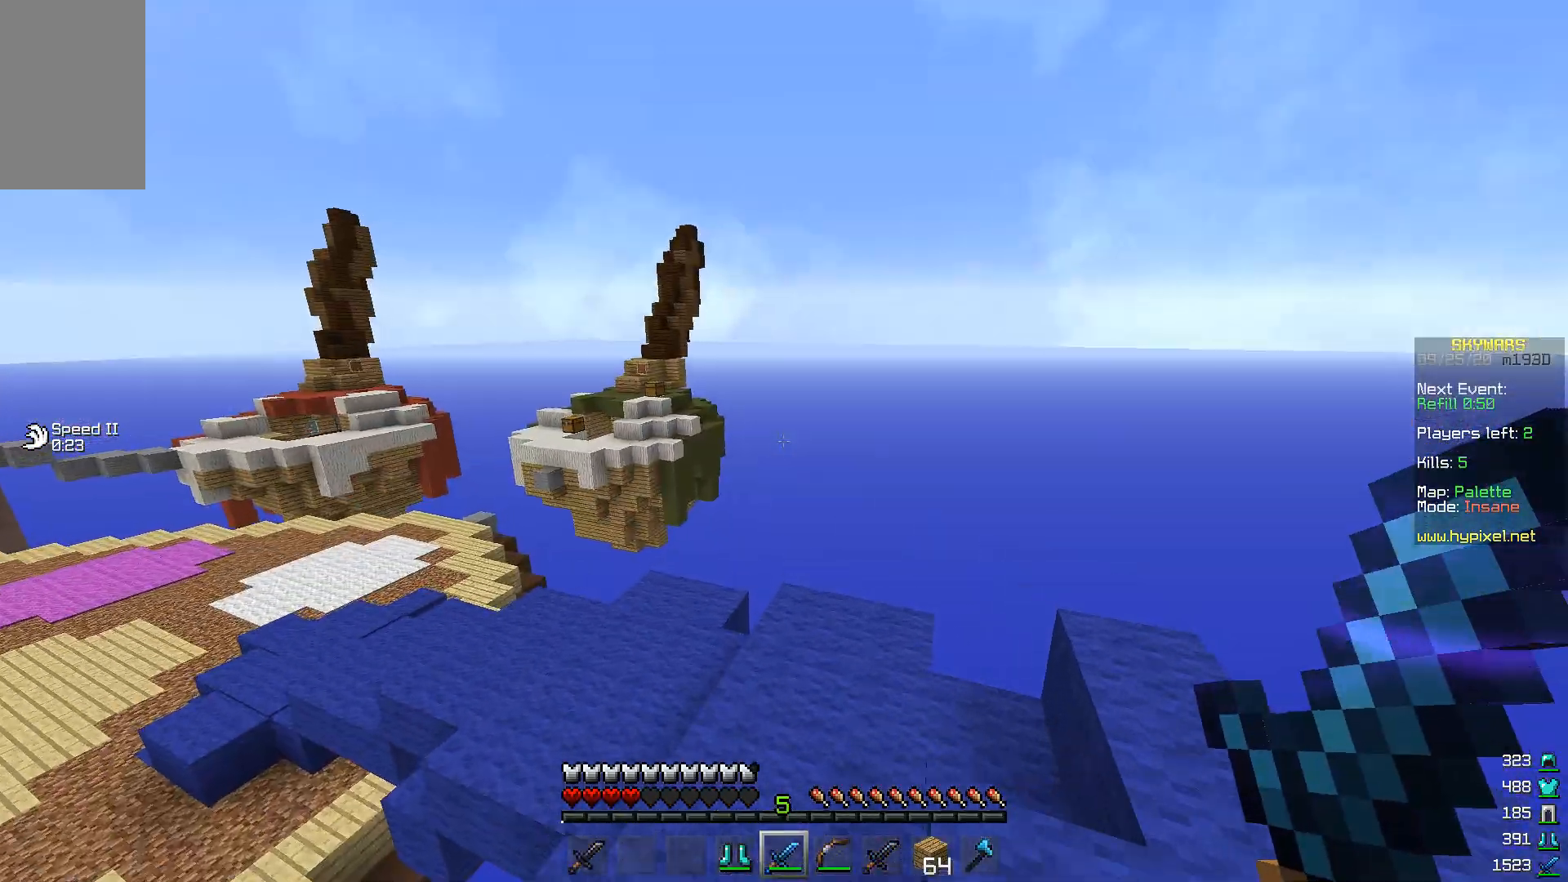
{"keys": ["w"], "mouse": [], "events": []}
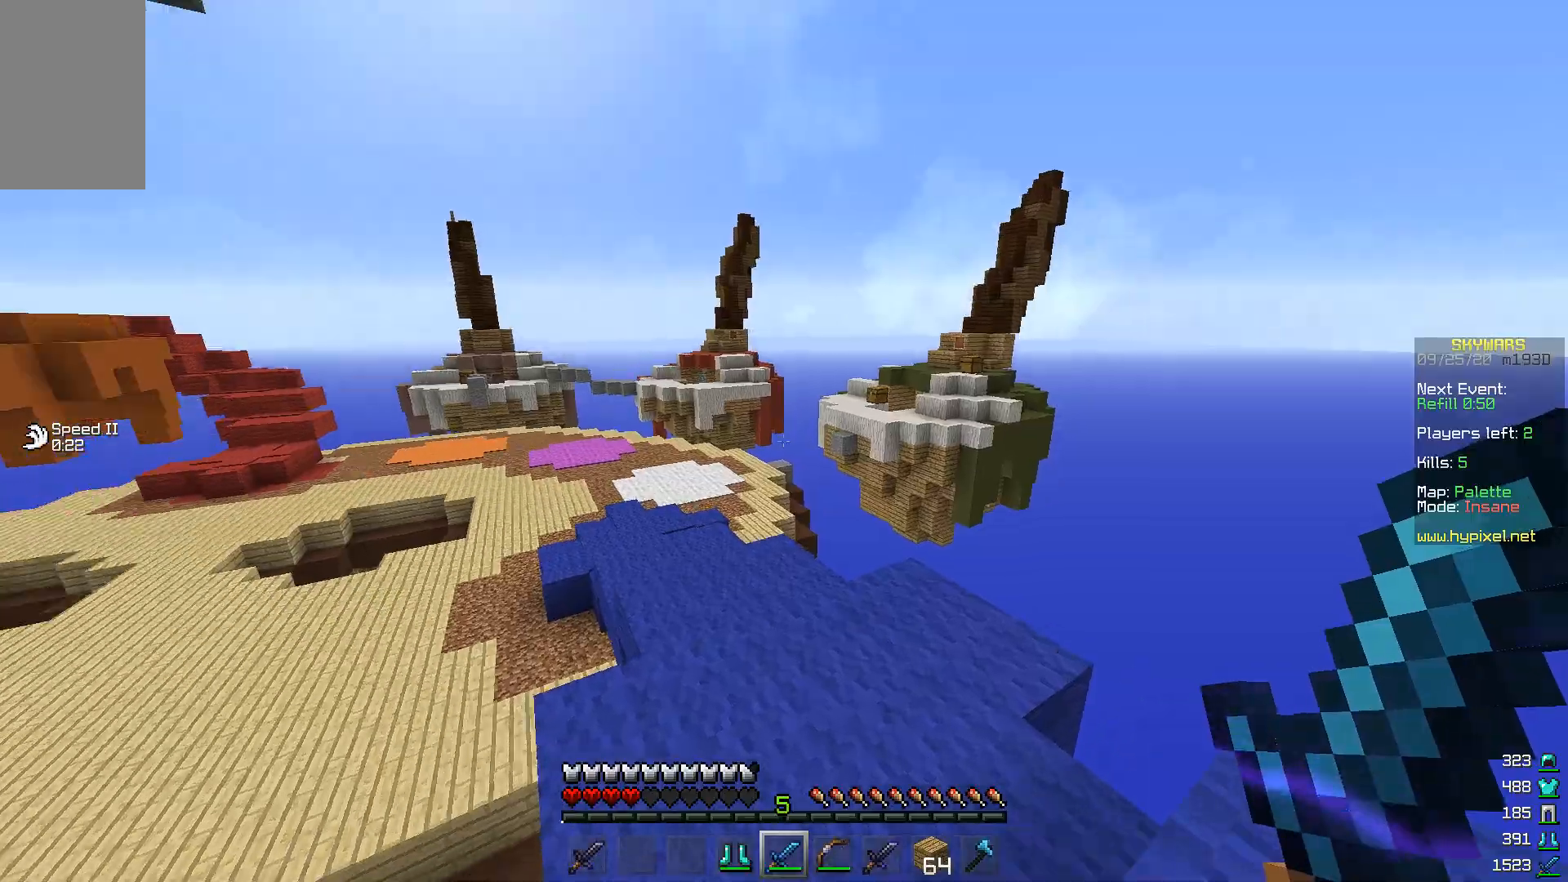
{"keys": ["w"], "mouse": [], "events": []}
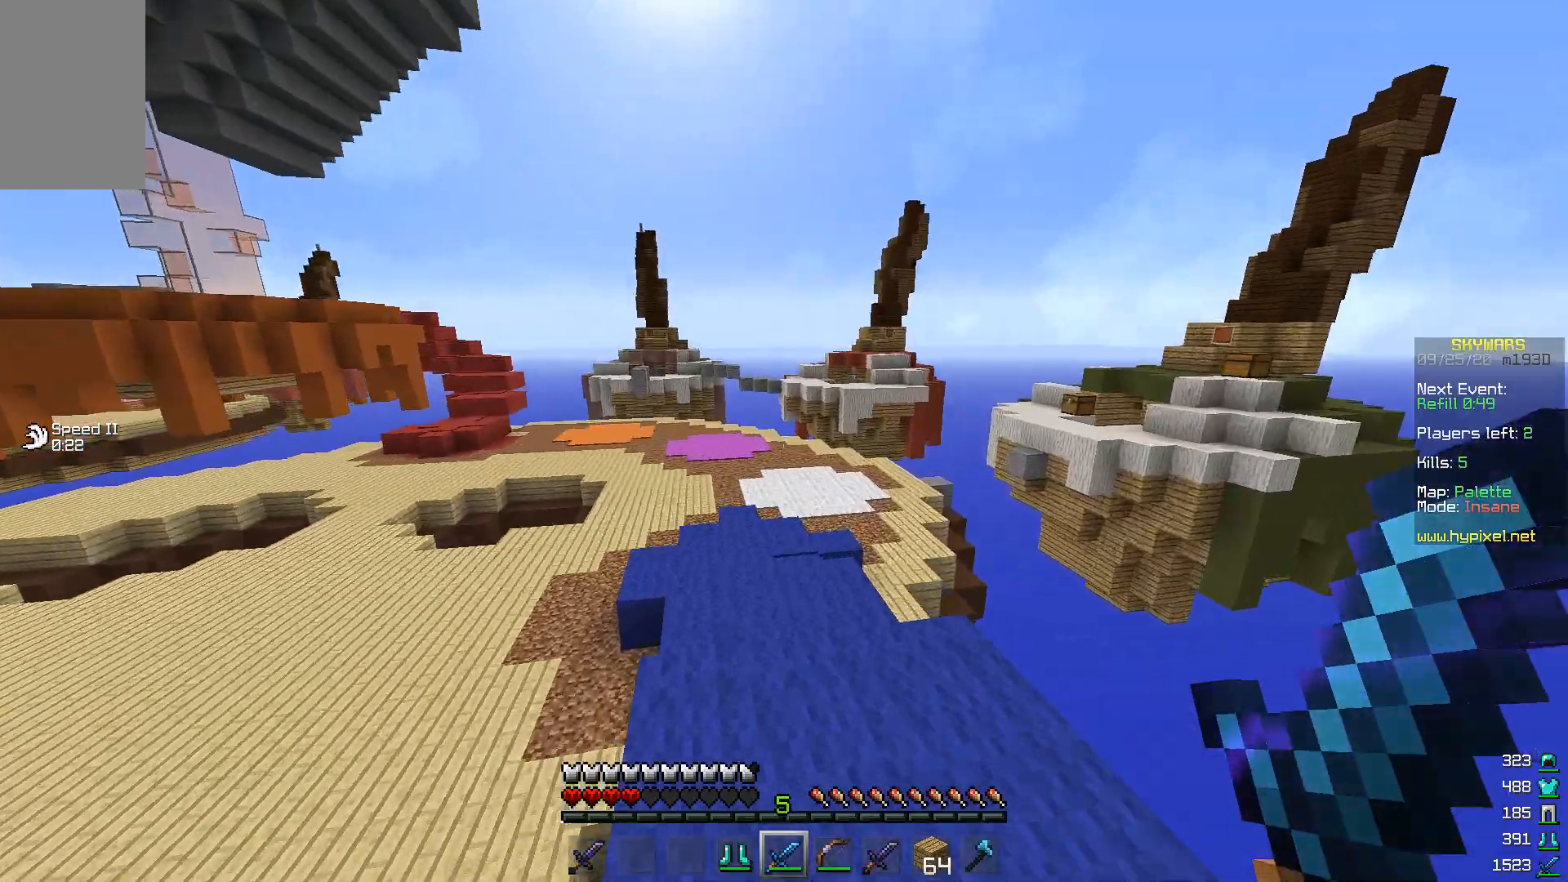
{"keys": ["w"], "mouse": [], "events": []}
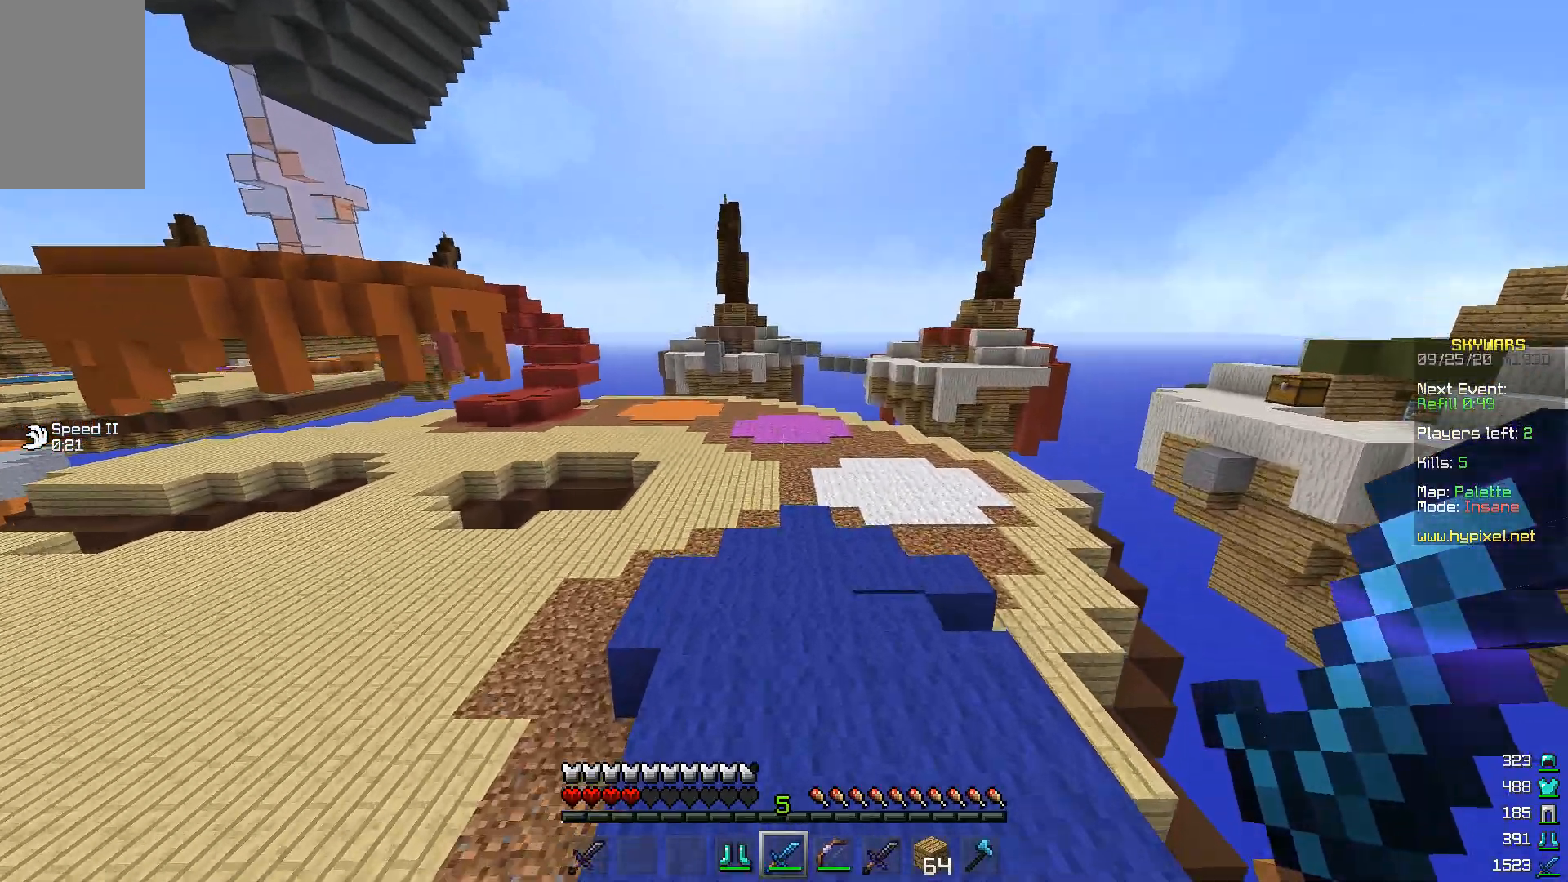
{"keys": ["w"], "mouse": [], "events": []}
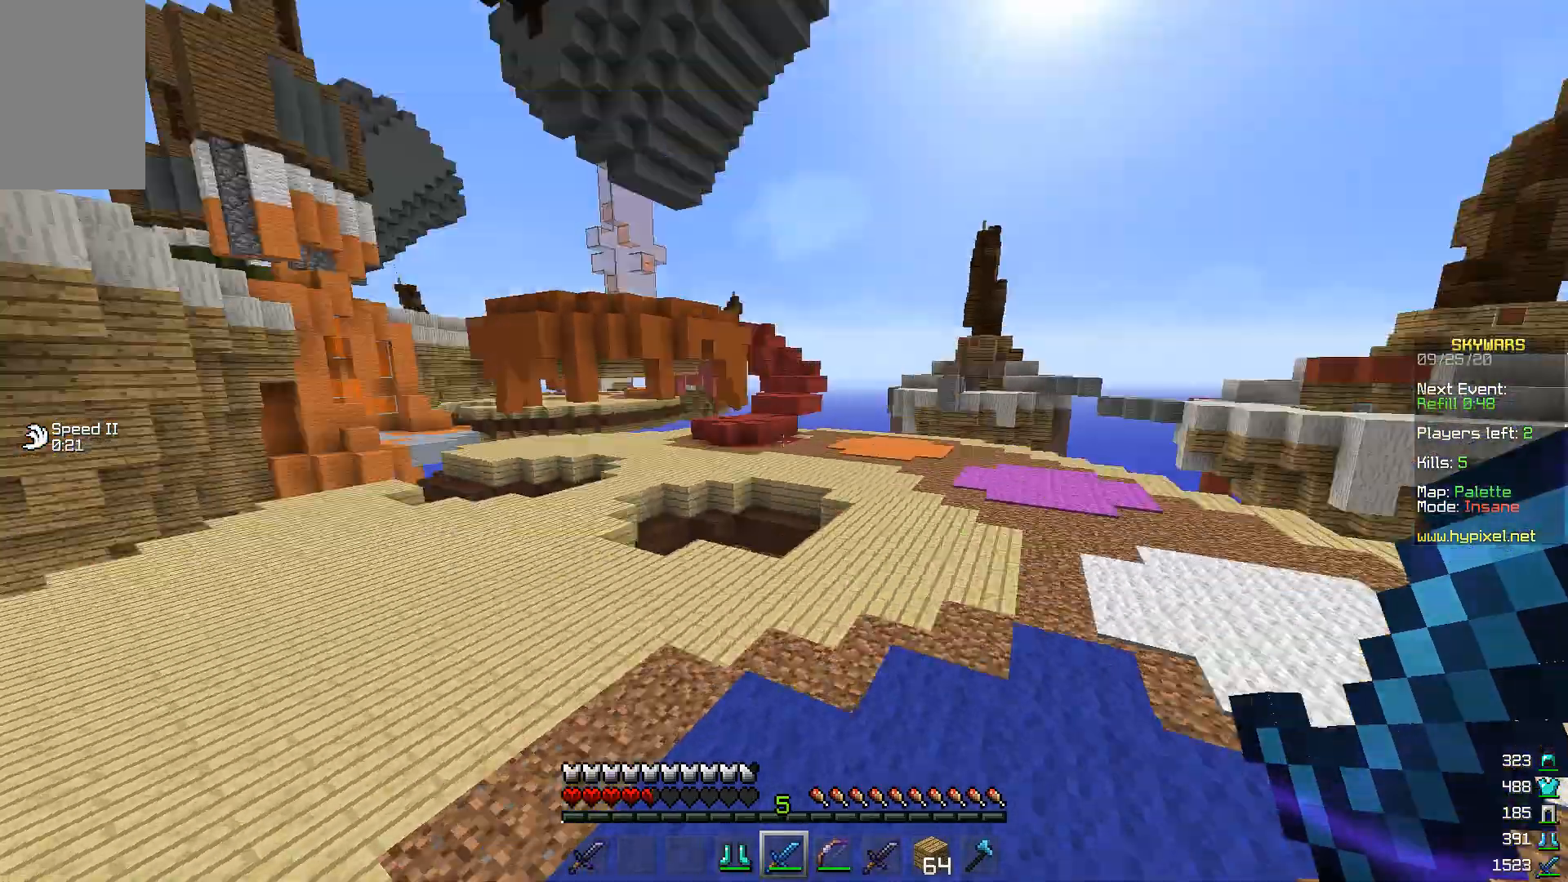
{"keys": ["d"], "mouse": [], "events": [[33, "d", "down"], [267, "w", "up"]]}
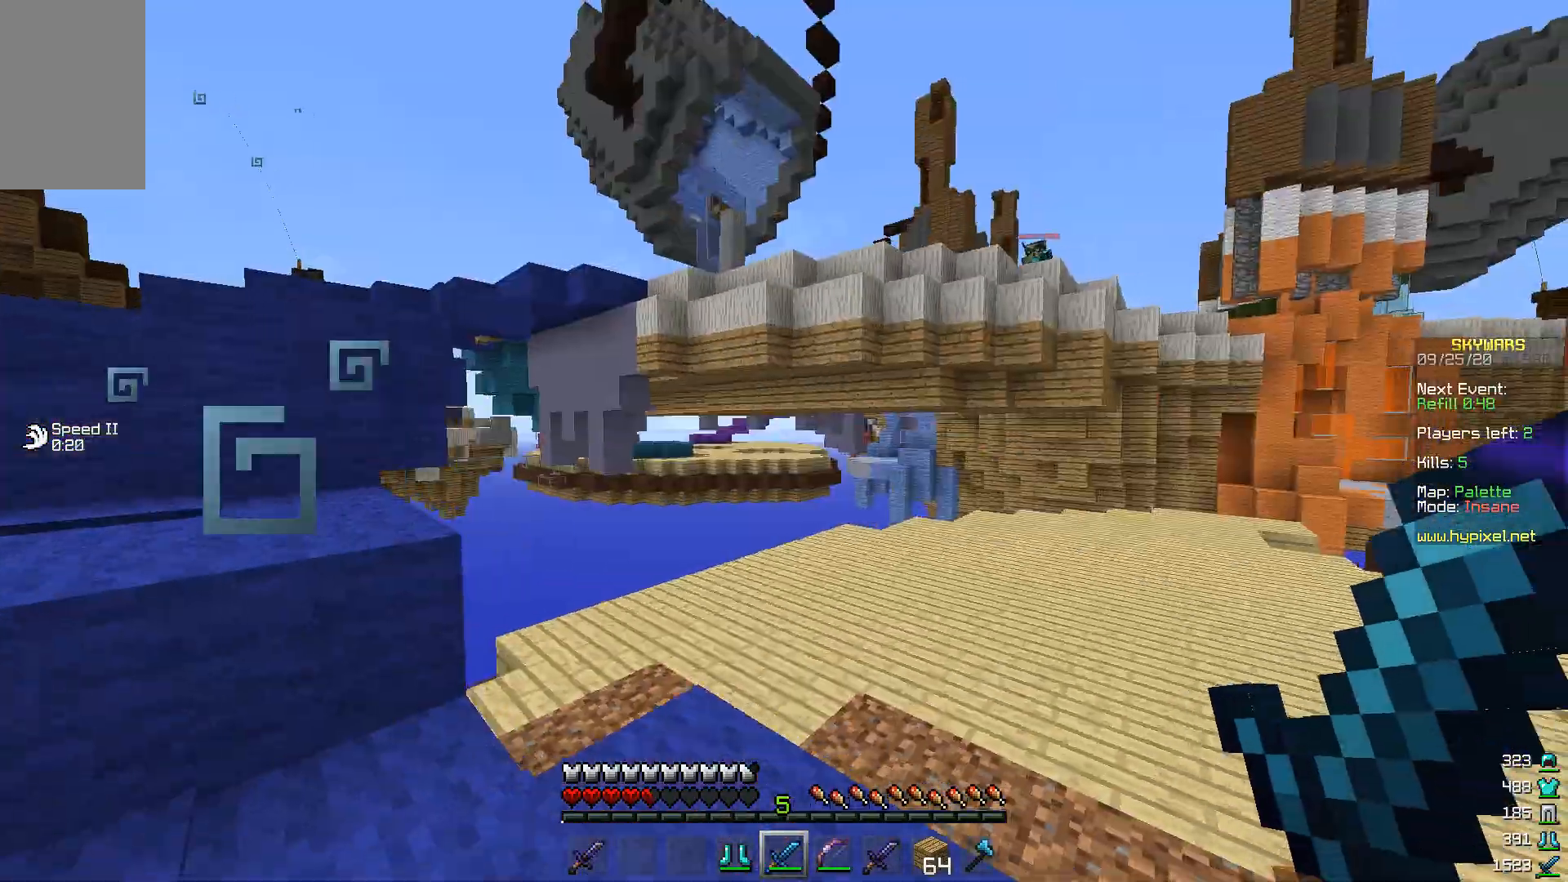
{"keys": [], "mouse": [], "events": [[100, "s", "down"], [167, "s", "up"], [200, "d", "up"]]}
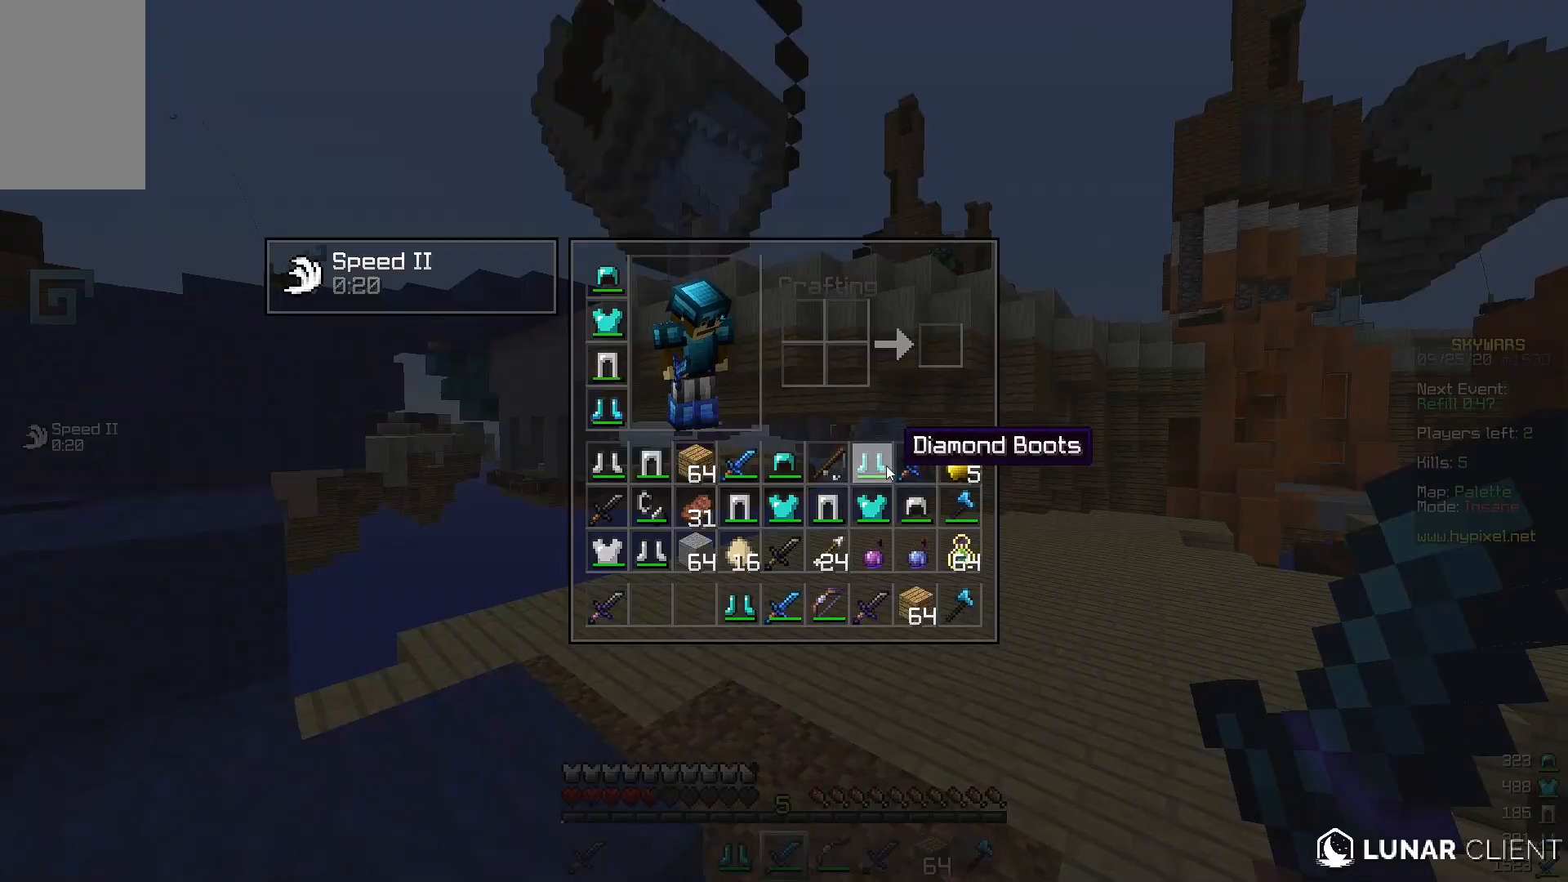
{"keys": [], "mouse": [], "events": []}
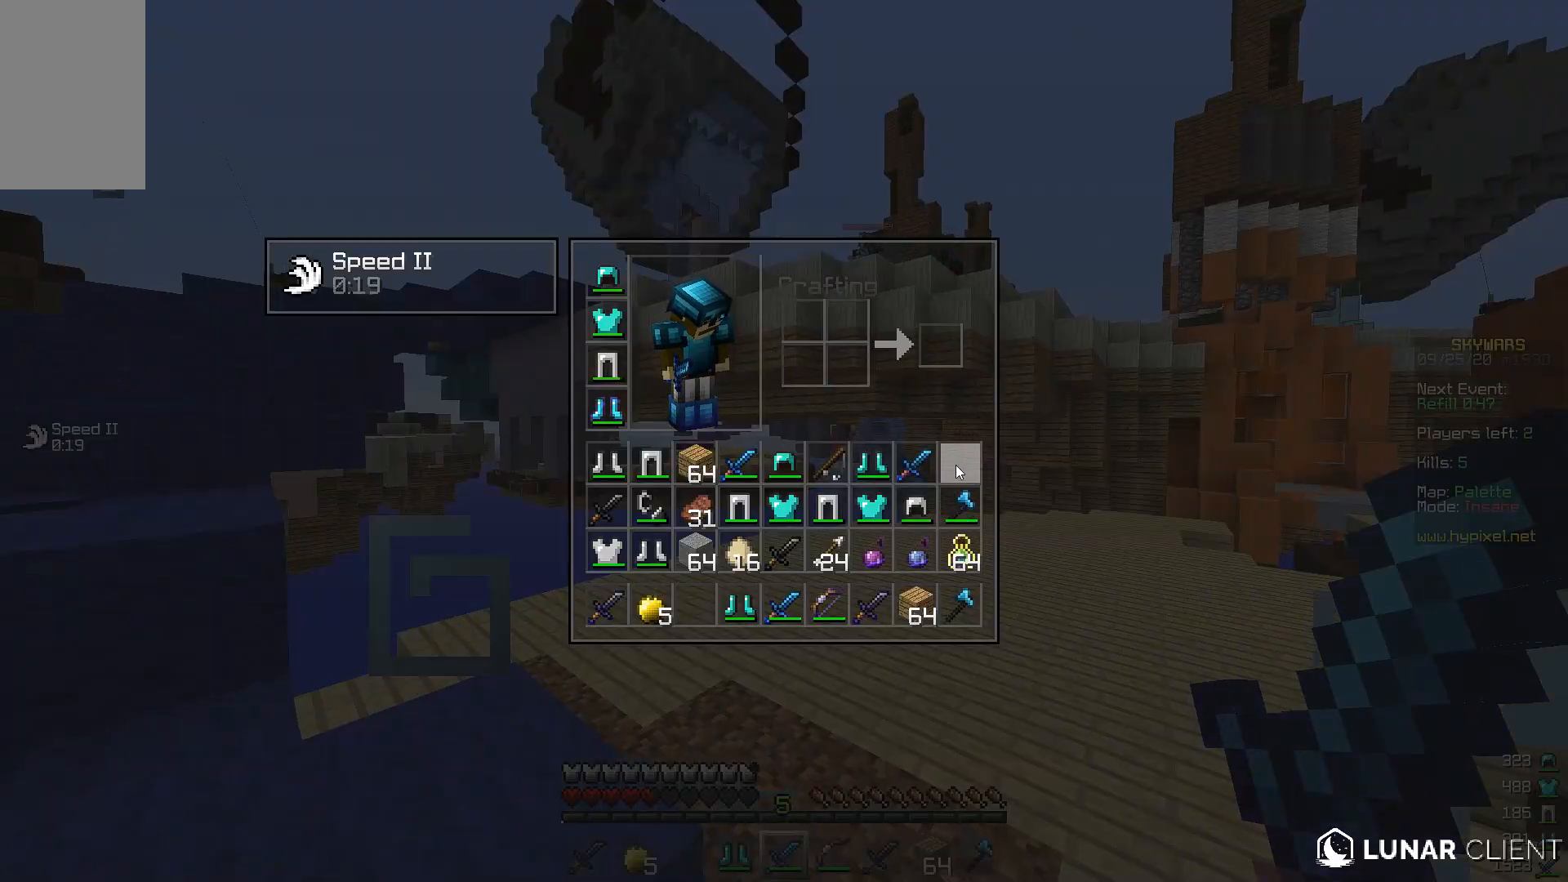
{"keys": ["d"], "mouse": [], "events": [[200, "d", "down"]]}
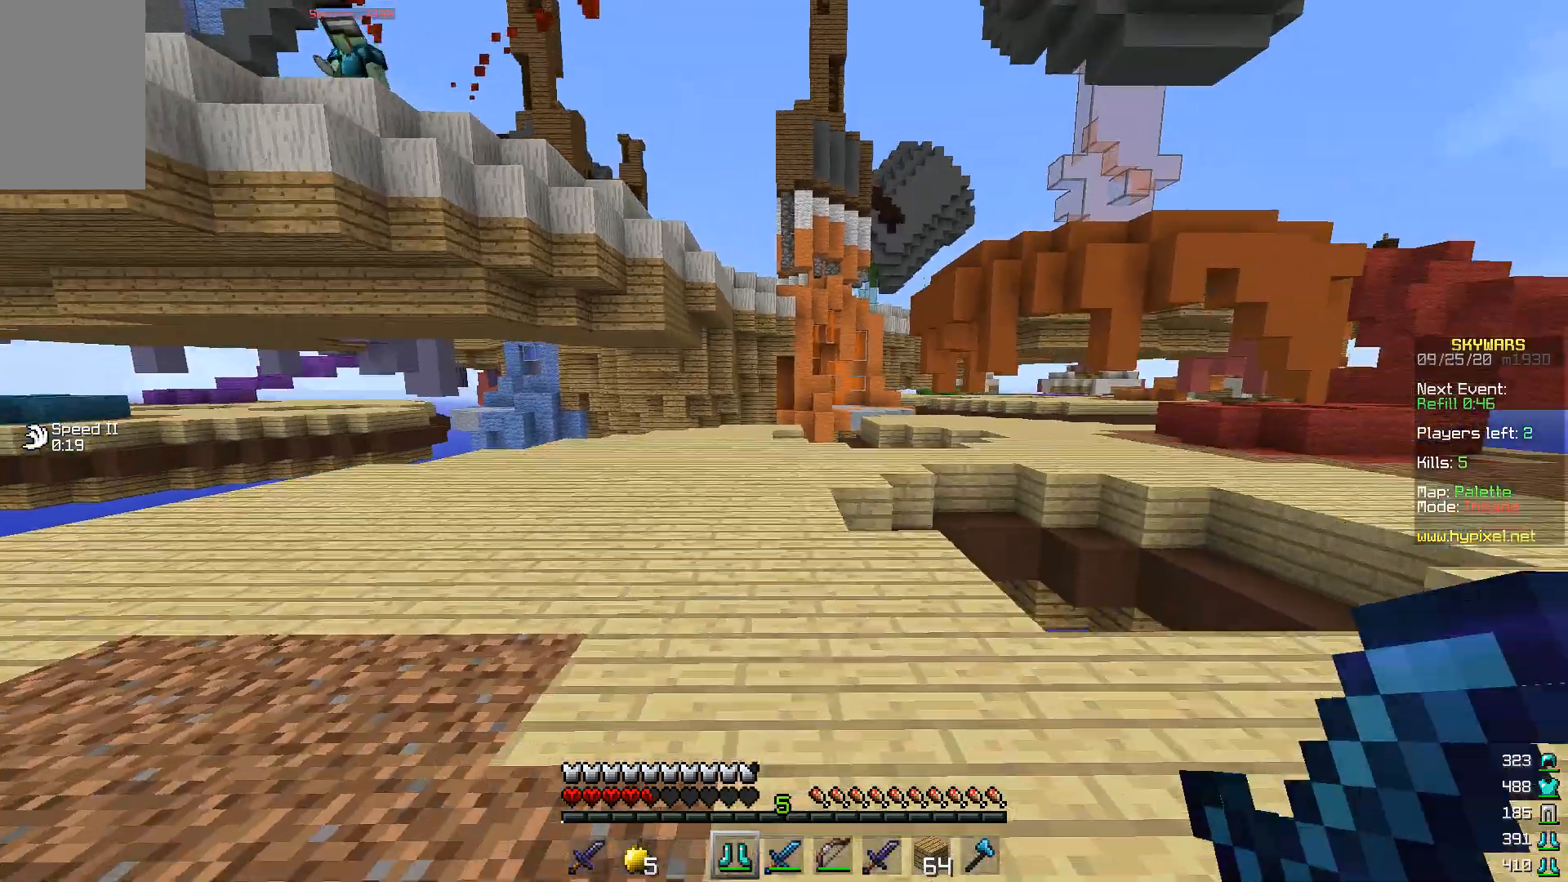
{"keys": ["d"], "mouse": ["right"], "events": [[233, "mouse_right", "down"]]}
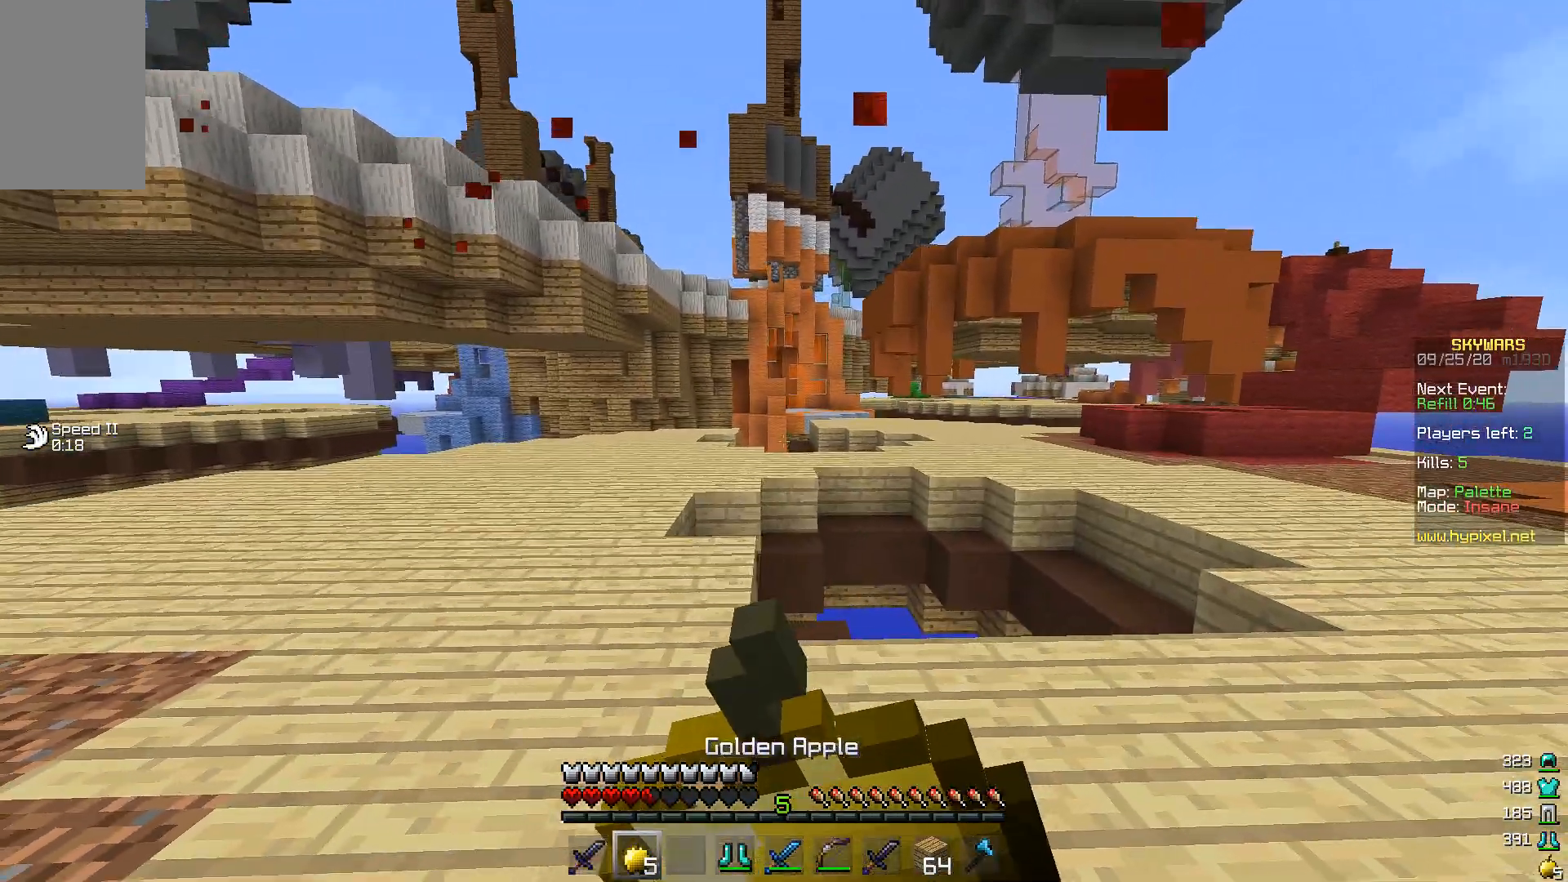
{"keys": ["d"], "mouse": ["right"], "events": []}
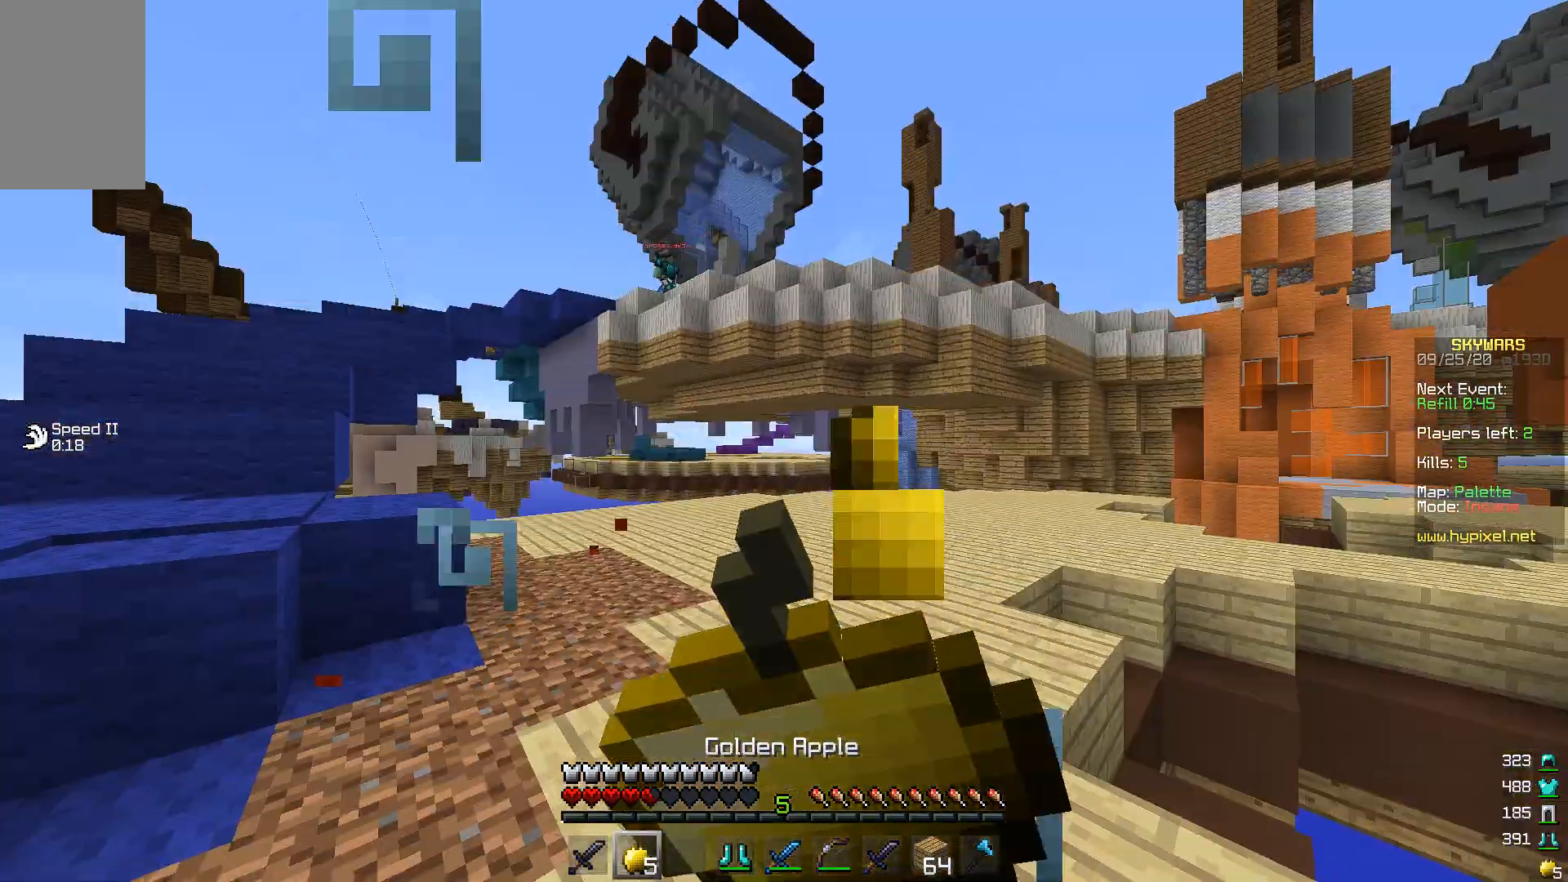
{"keys": ["d", "s"], "mouse": ["right"], "events": [[100, "s", "down"]]}
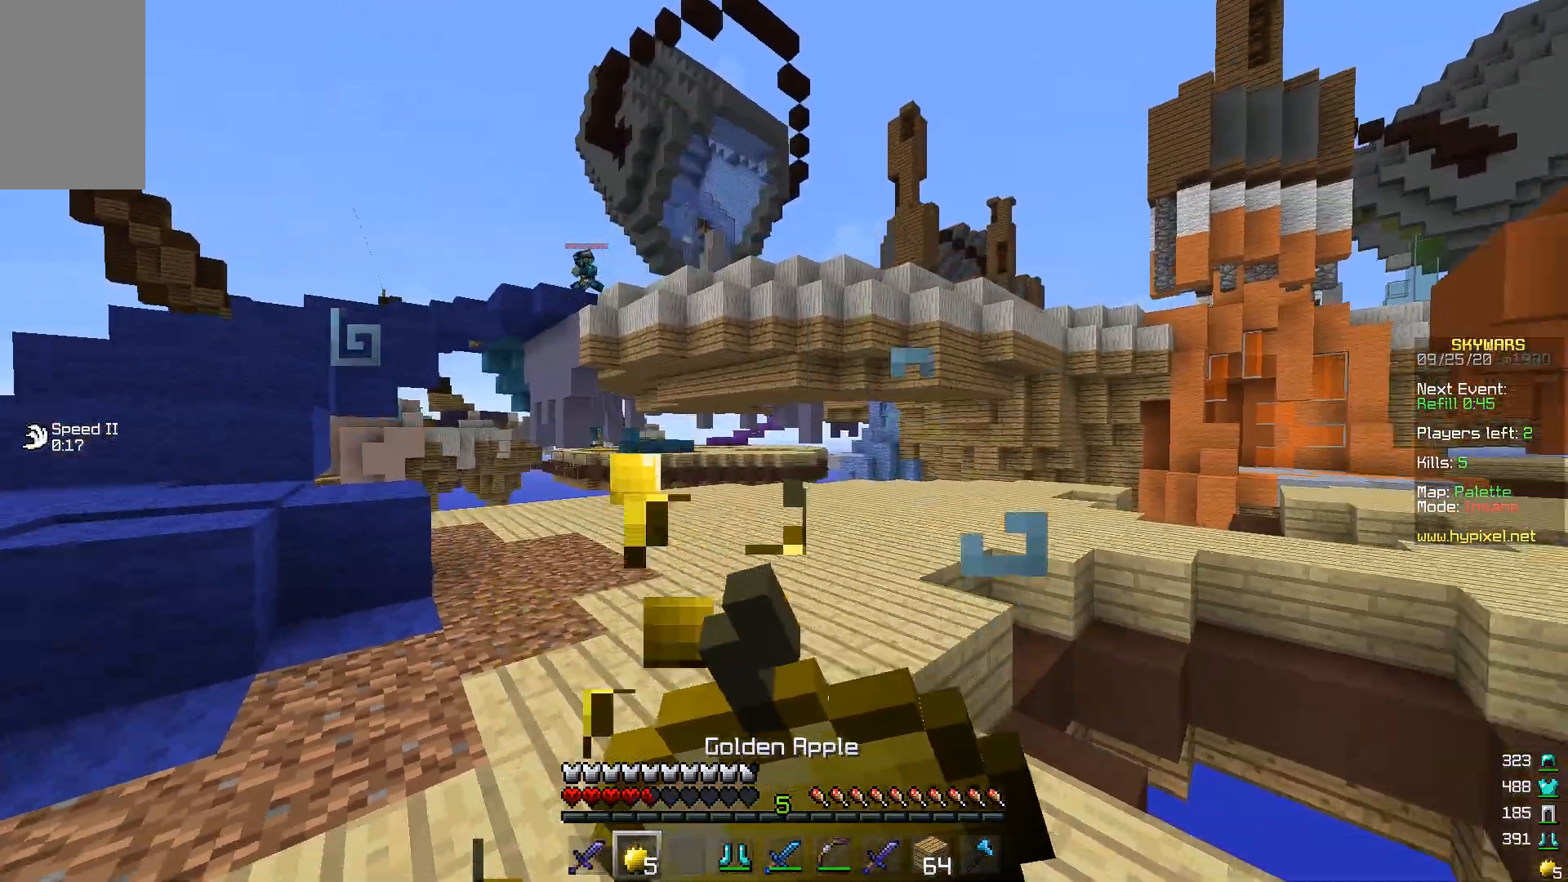
{"keys": ["d"], "mouse": ["right"], "events": [[300, "s", "up"]]}
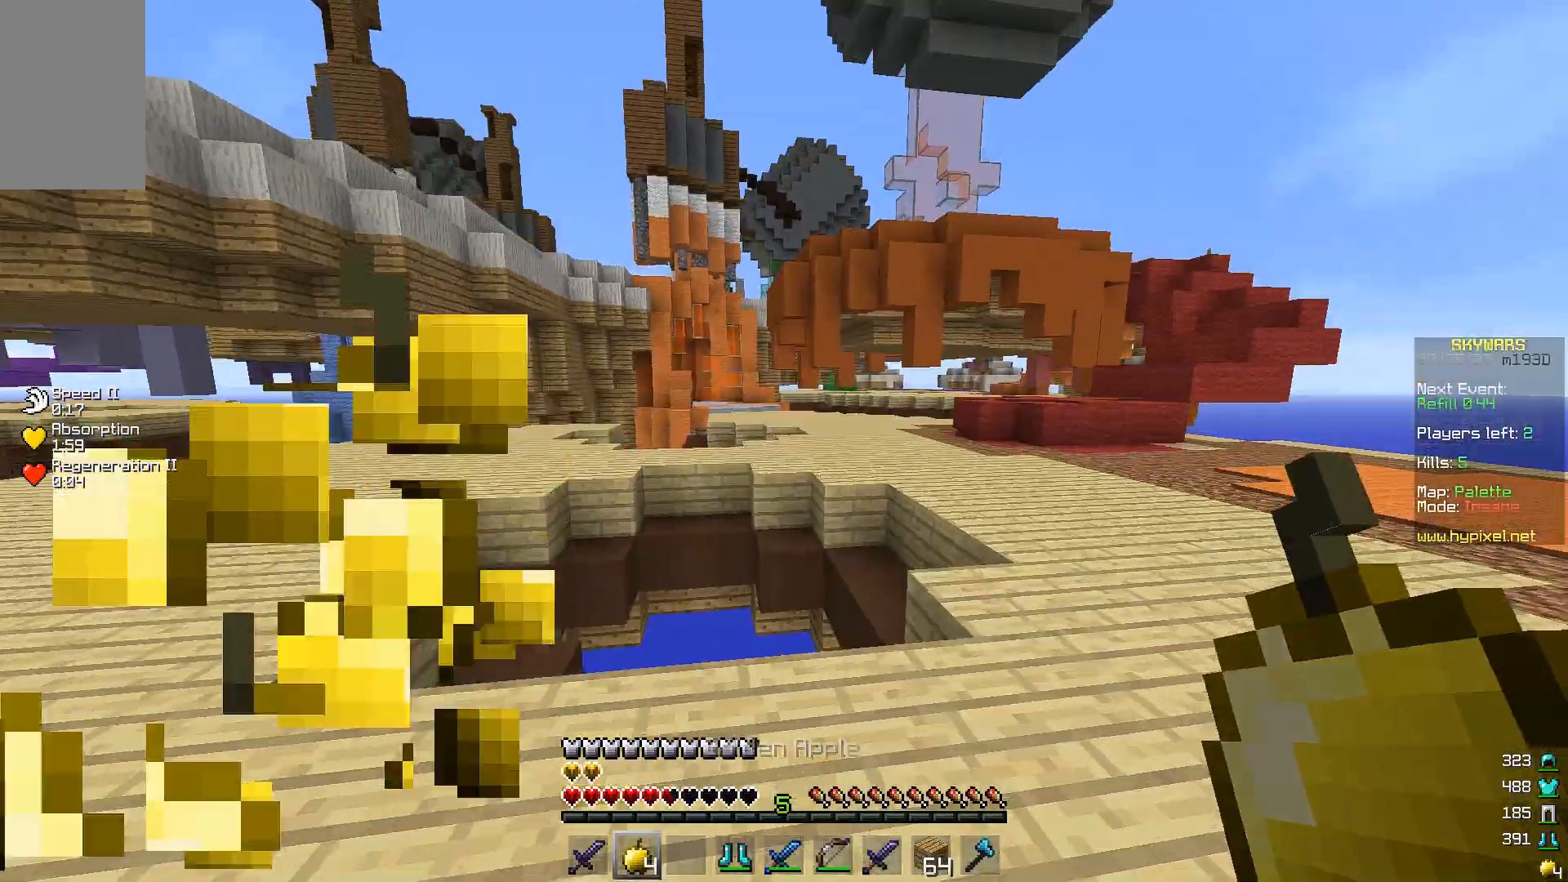
{"keys": ["w"], "mouse": [], "events": [[33, "d", "up"], [67, "mouse_right", "up"], [133, "w", "down"], [200, "w", "up"], [300, "w", "down"]]}
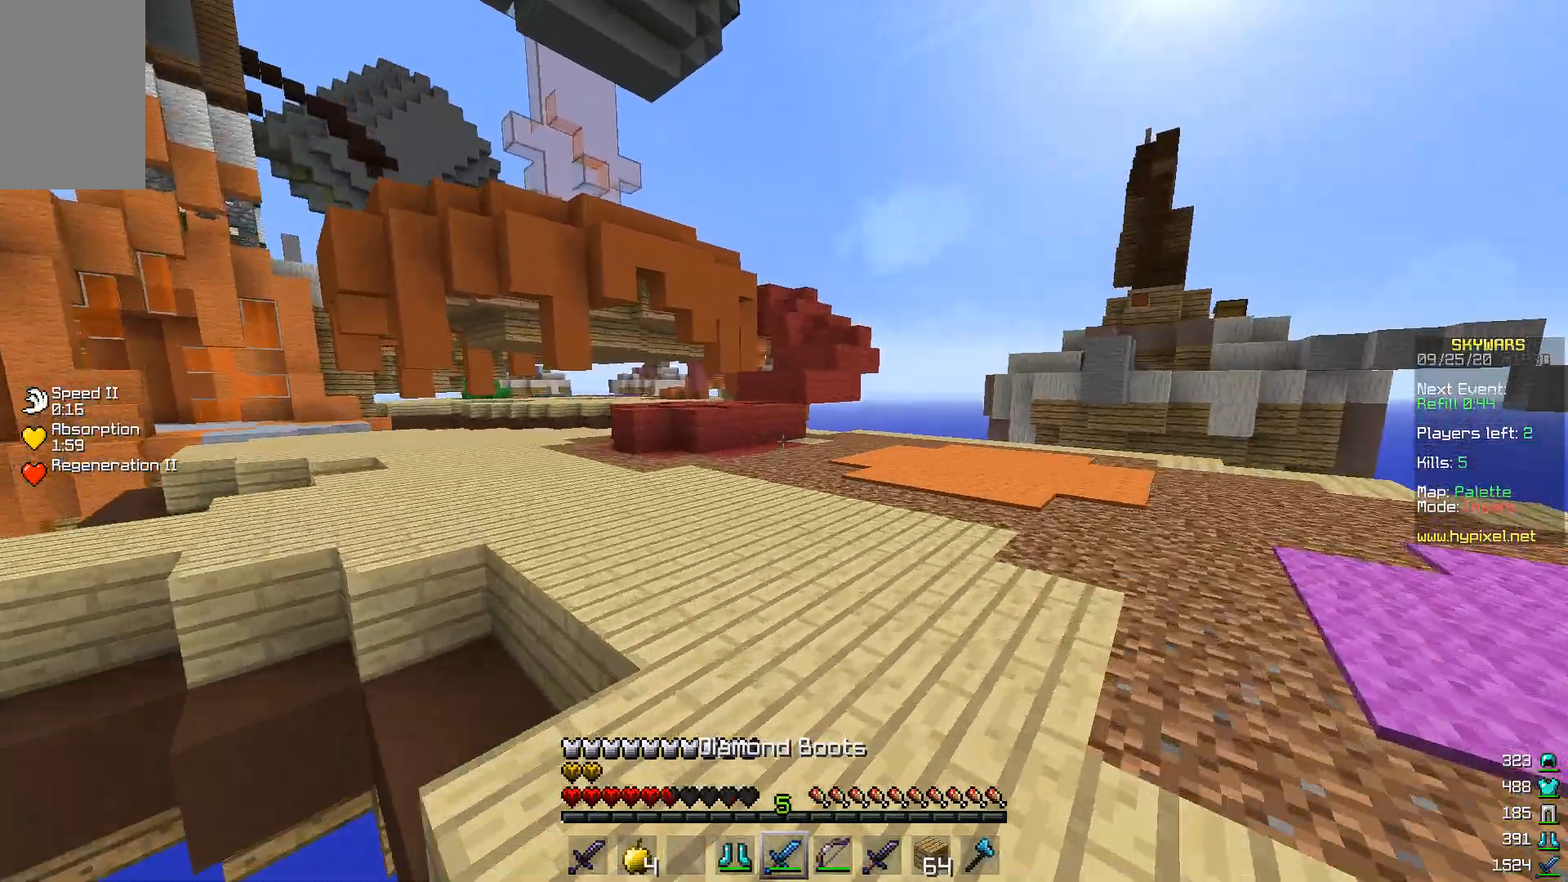
{"keys": ["w"], "mouse": [], "events": []}
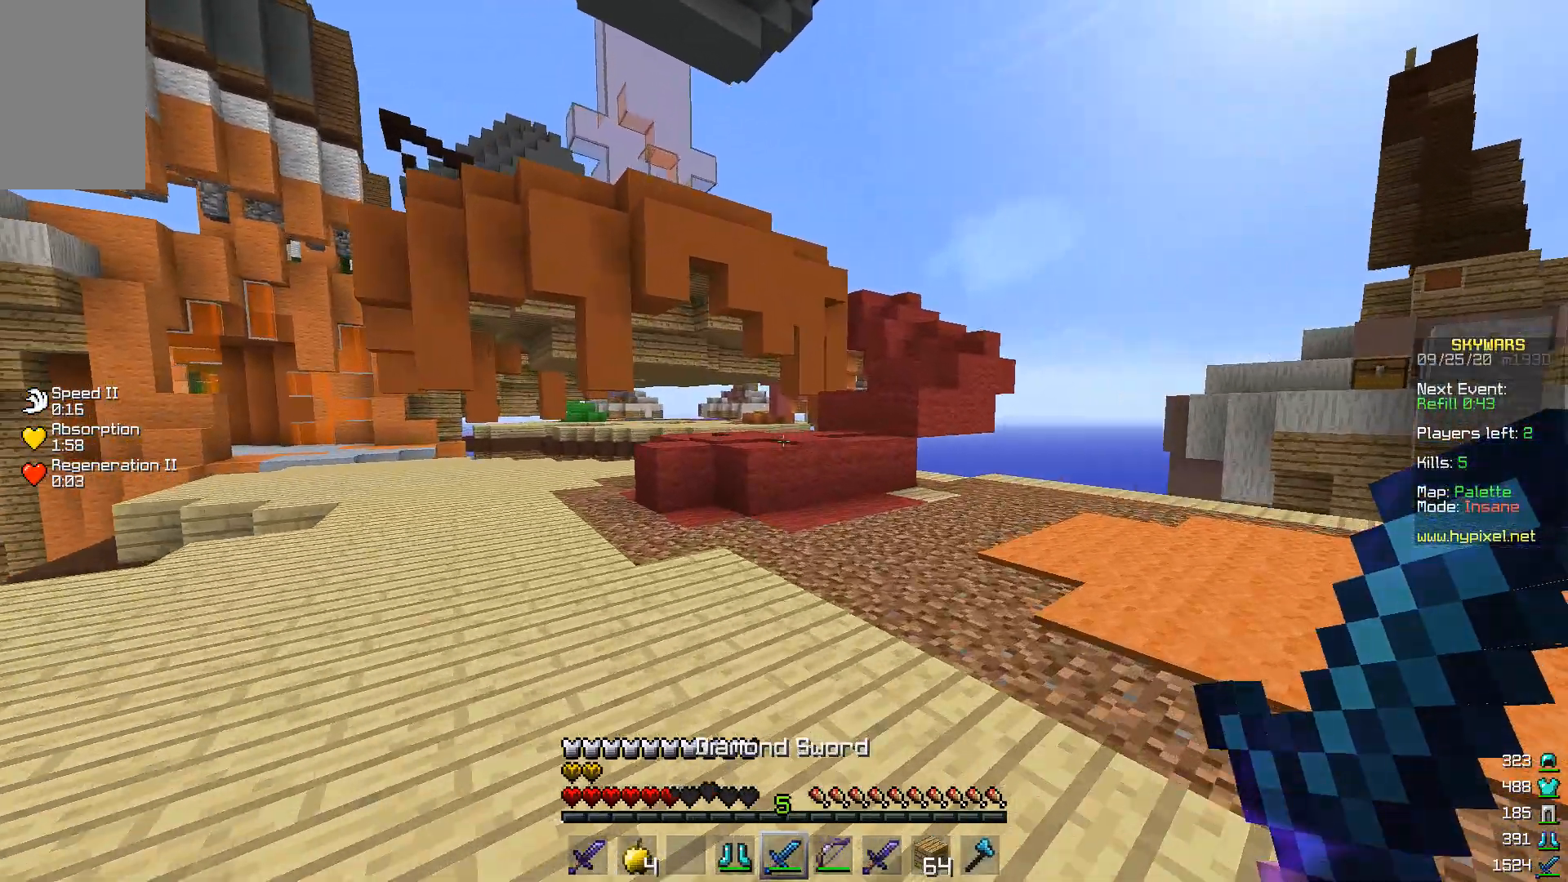
{"keys": ["w"], "mouse": [], "events": []}
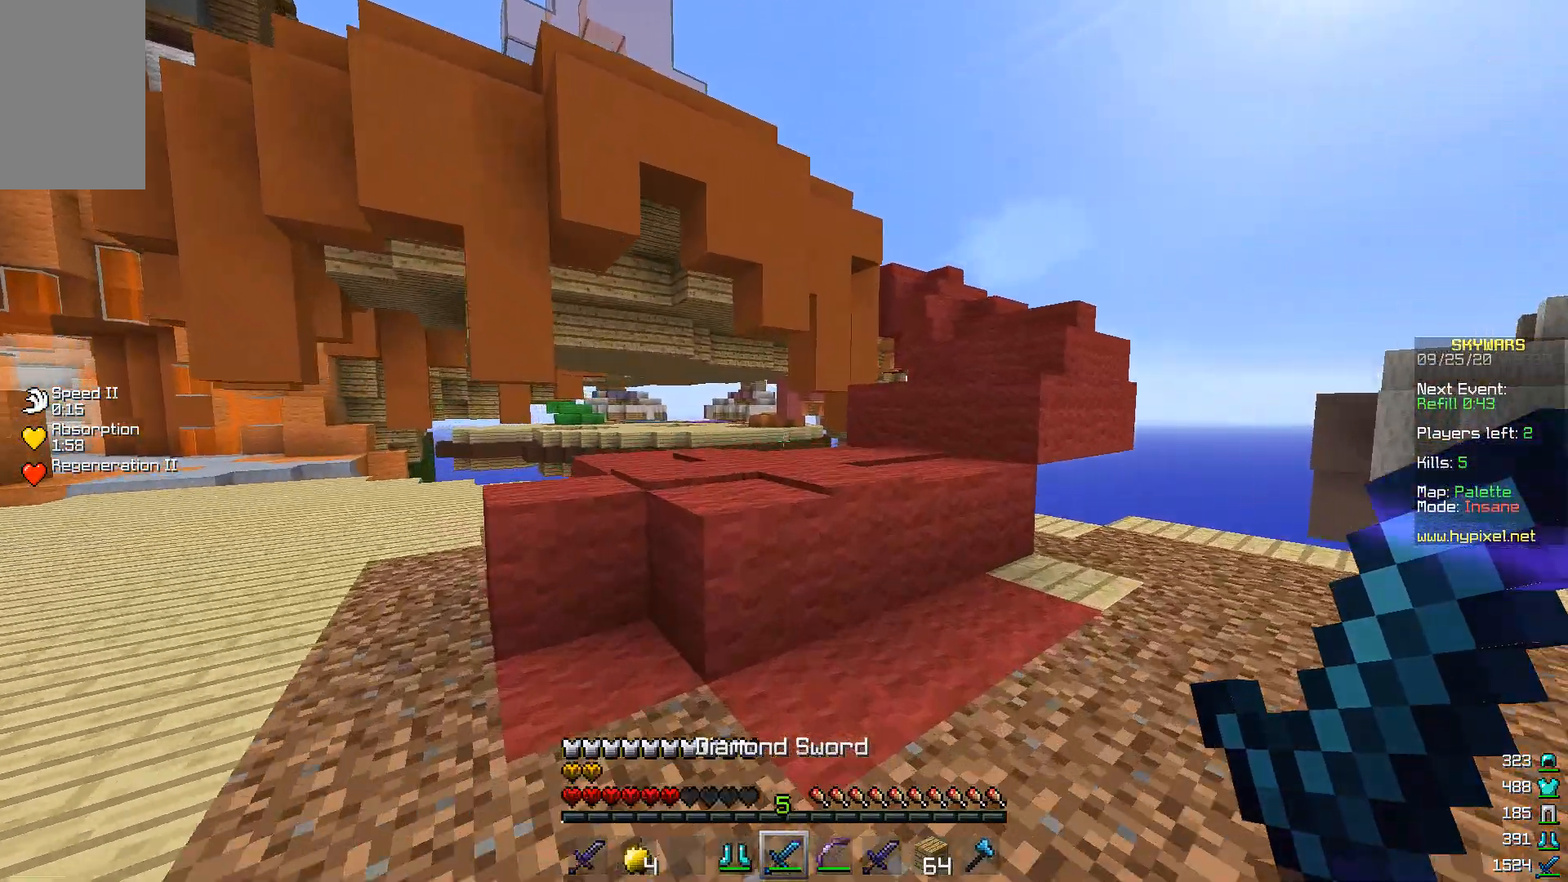
{"keys": ["w"], "mouse": [], "events": [[100, "space", "down"], [300, "space", "up"]]}
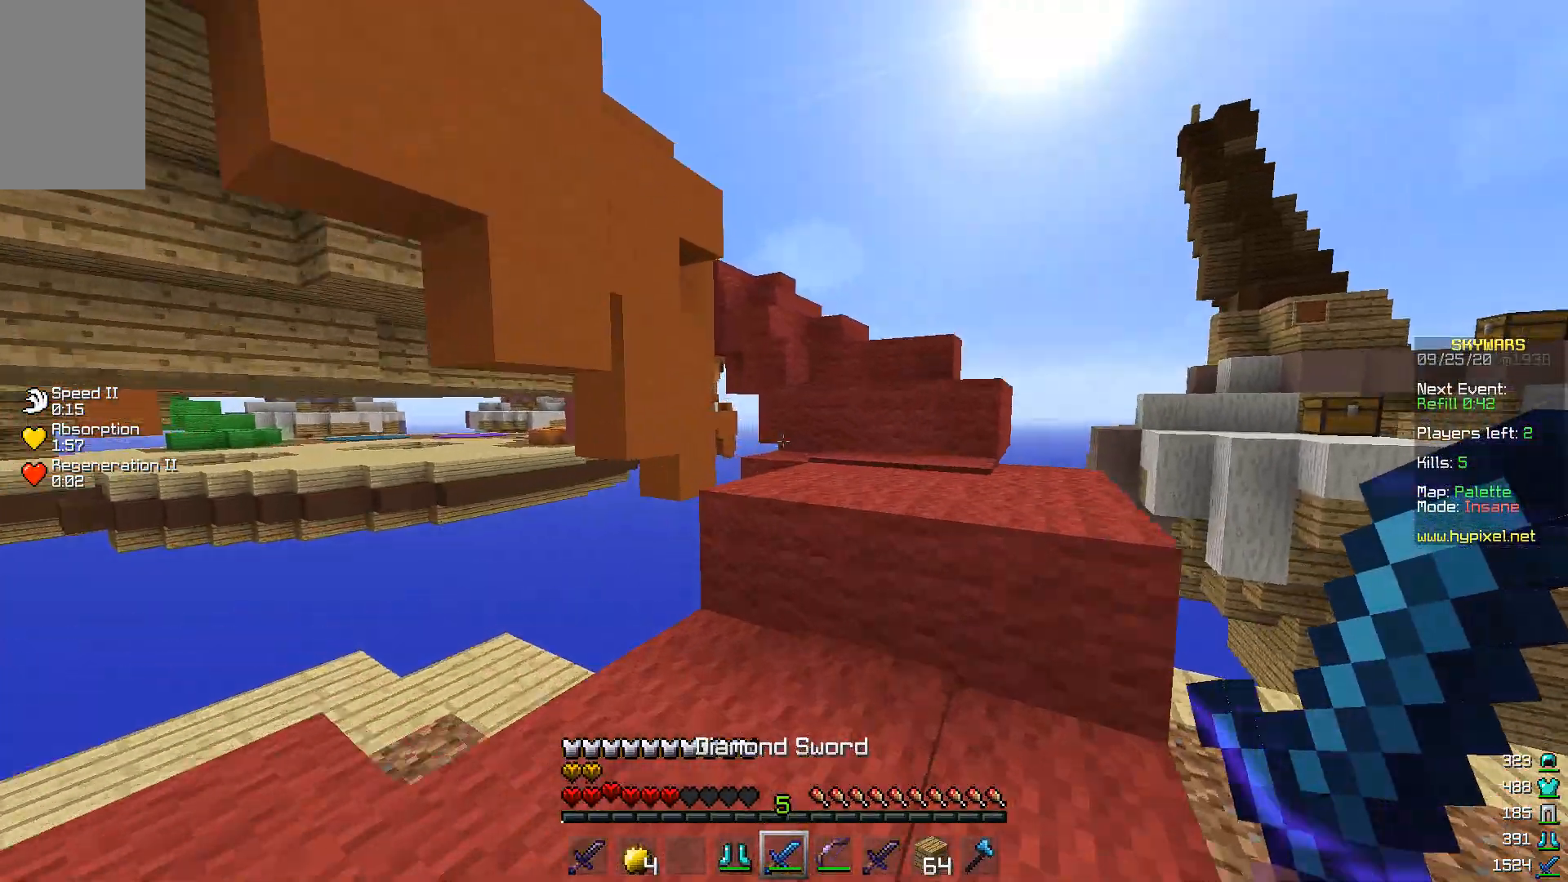
{"keys": ["w"], "mouse": [], "events": [[33, "space", "down"], [300, "space", "up"]]}
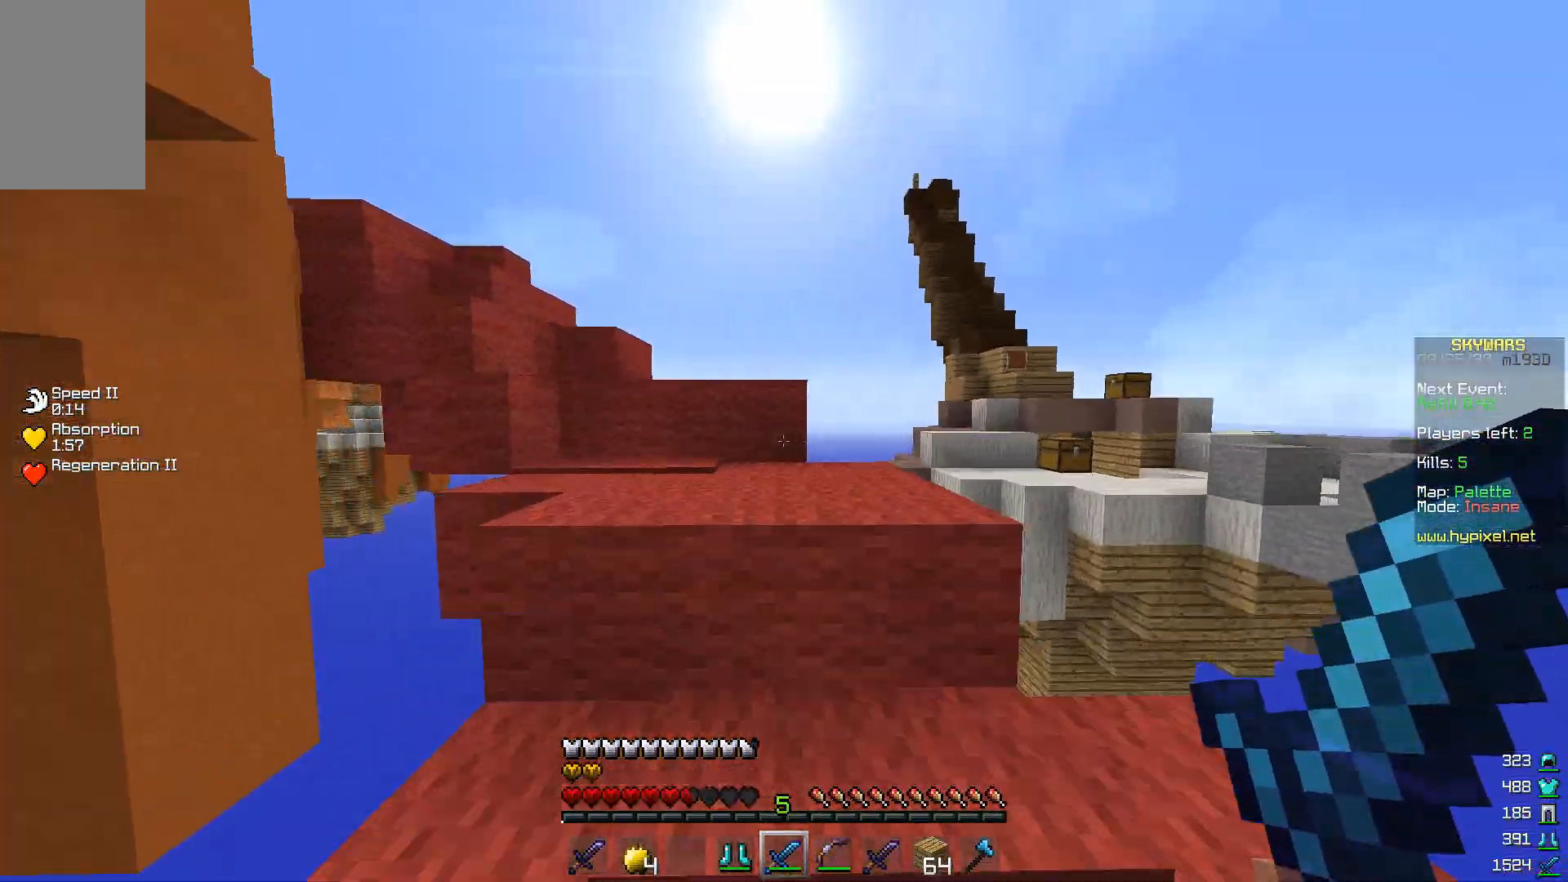
{"keys": ["w"], "mouse": [], "events": []}
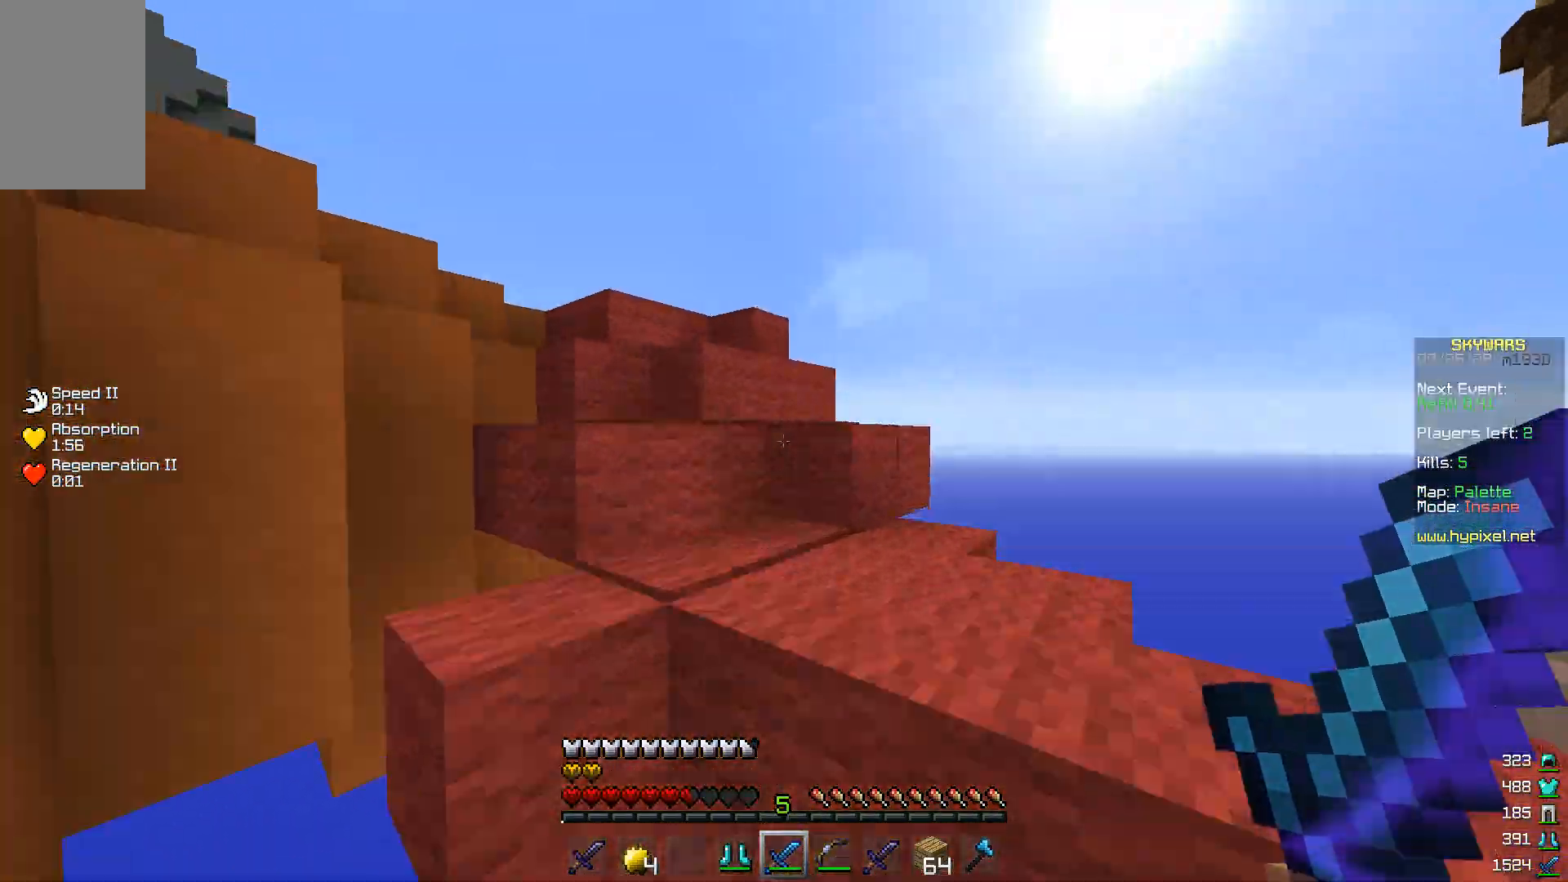
{"keys": ["w"], "mouse": [], "events": []}
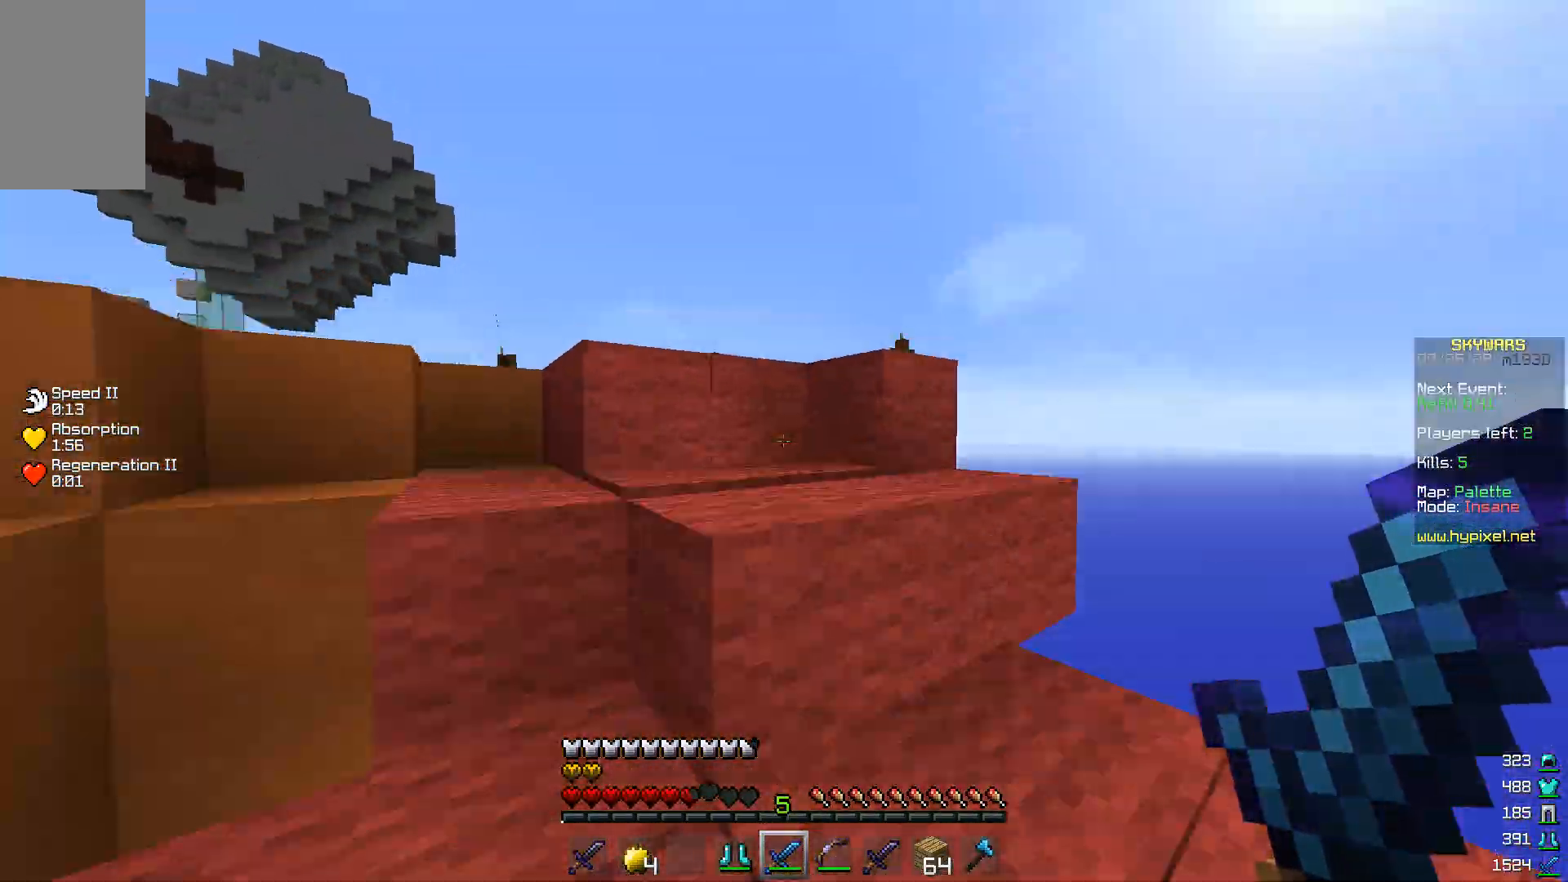
{"keys": ["d", "w"], "mouse": [], "events": [[500, "d", "down"]]}
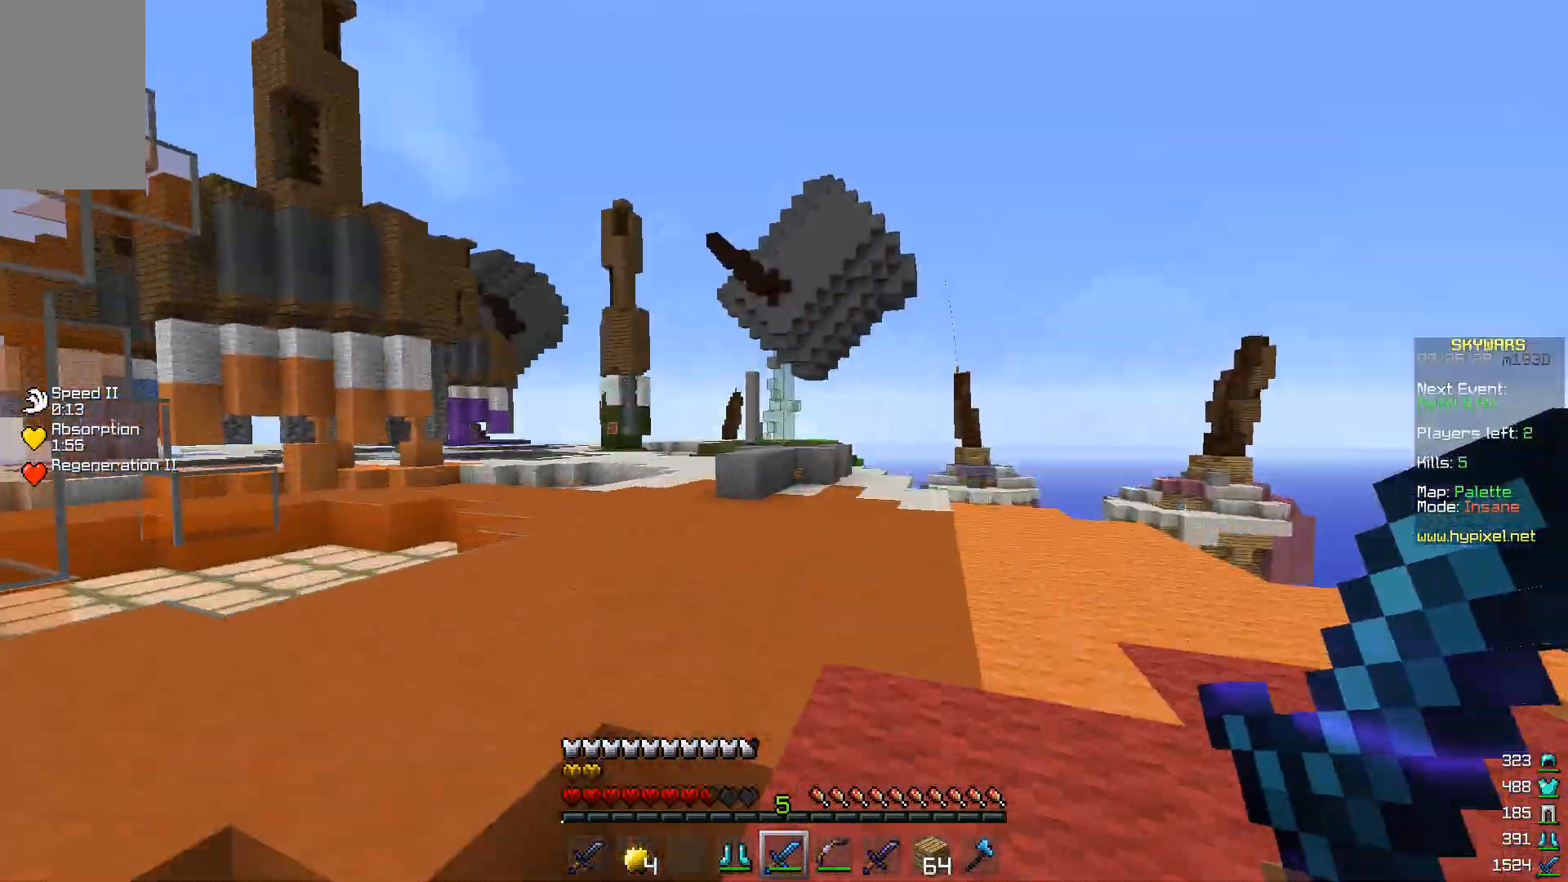
{"keys": ["d"], "mouse": [], "events": [[267, "w", "up"]]}
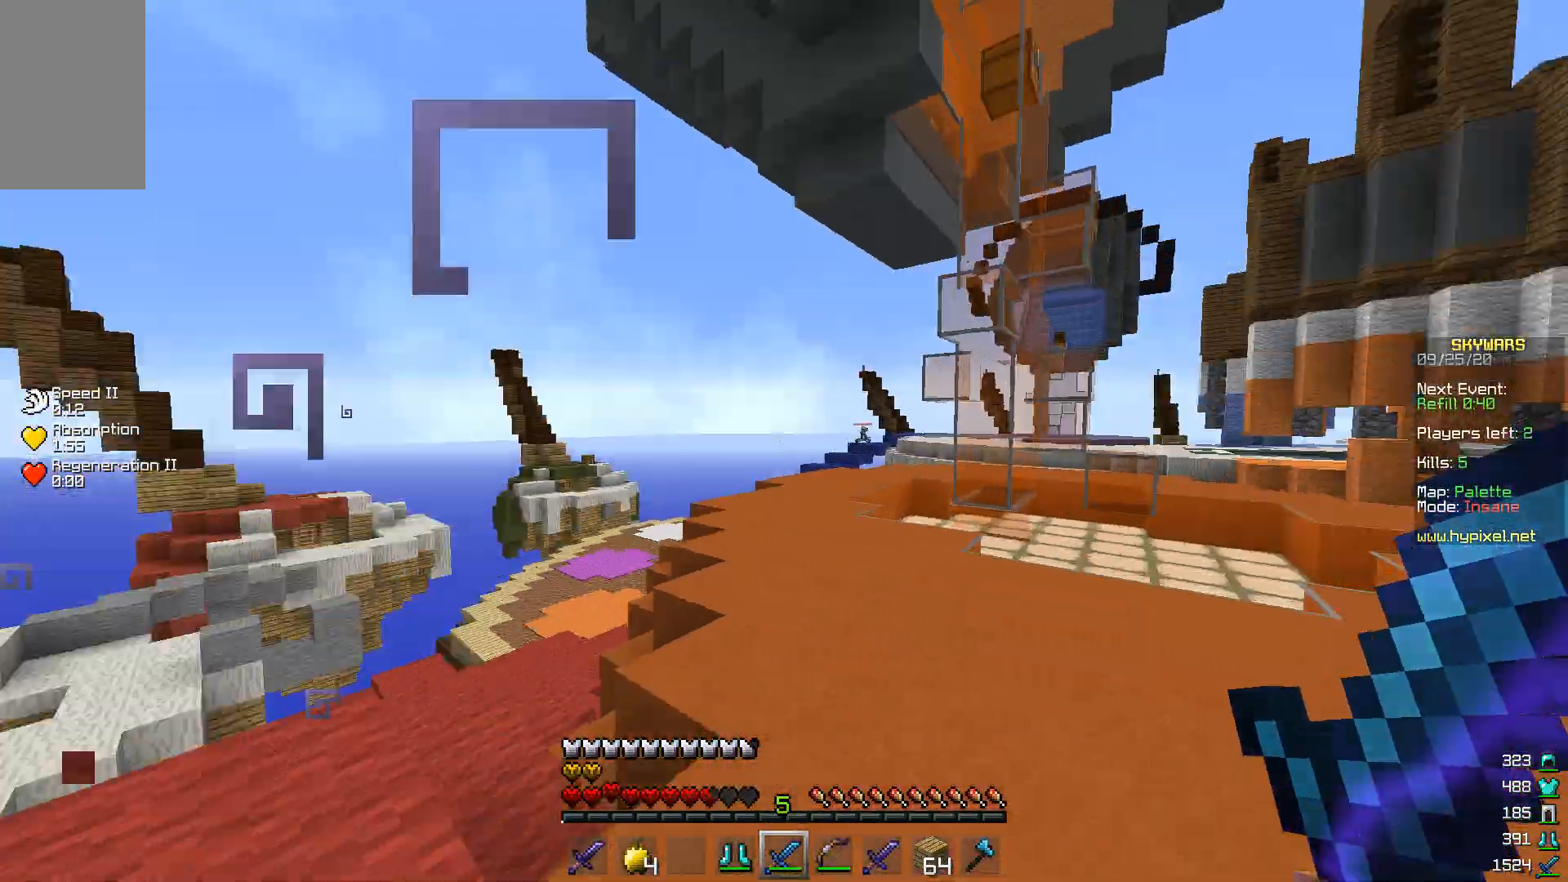
{"keys": [], "mouse": [], "events": [[167, "d", "up"]]}